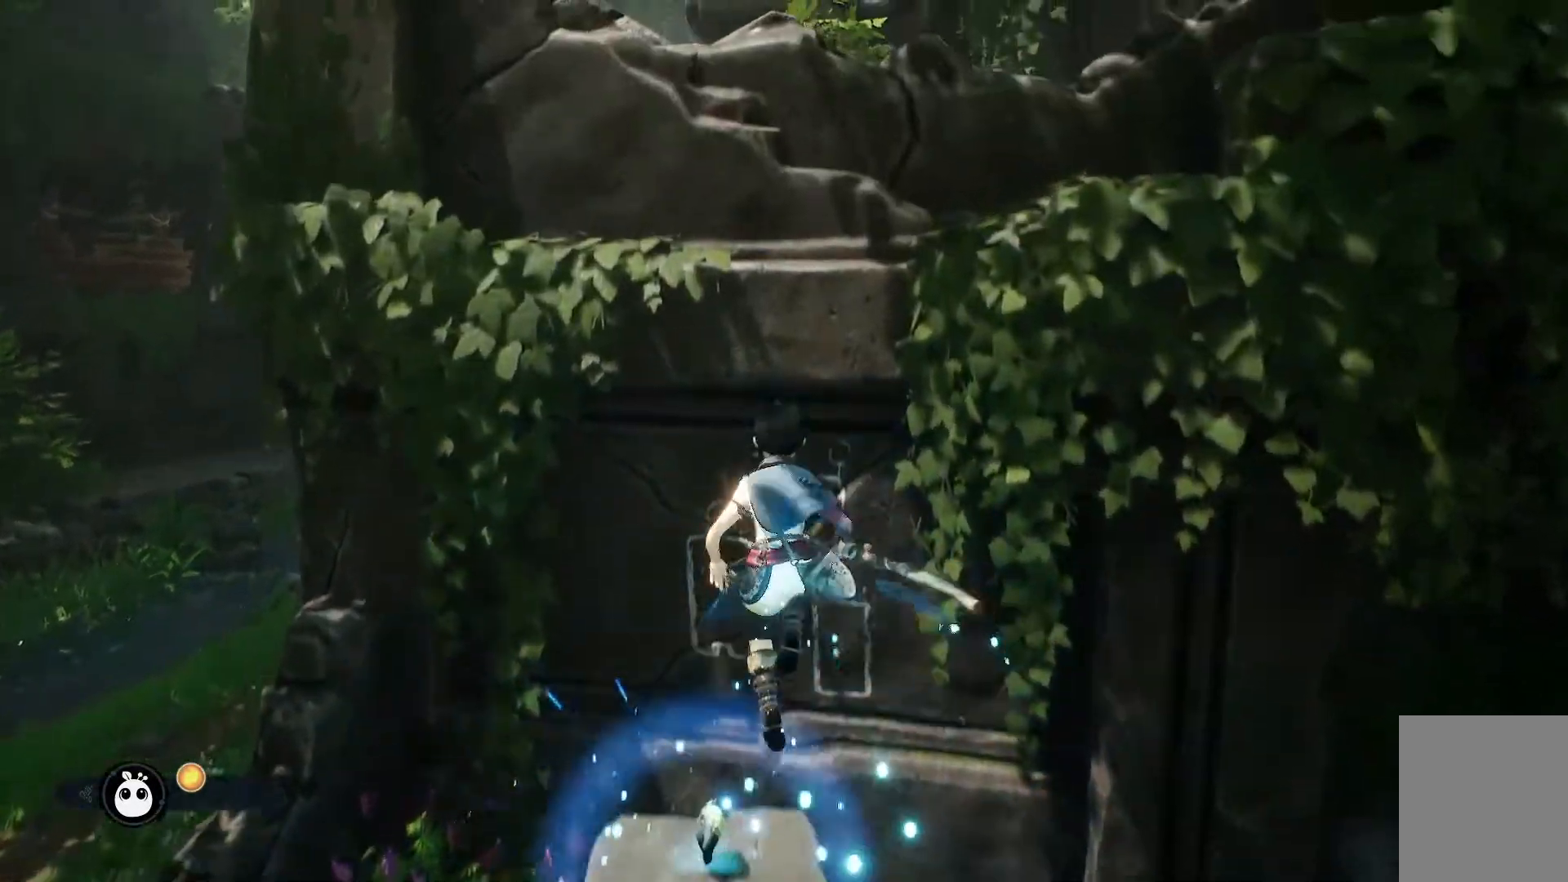
Gameplay with a controller (Xbox layout); each line is a JSON object with the inputs held at the frame after it. "events" lists button and stick changes between this image and that frame as [ms after this image, input, new state], when the widget could be followed in between.
{"buttons": ["A"], "left_stick": "up", "right_stick": "center", "events": [[134, "left_stick", "center"], [401, "A", "down"], [434, "left_stick", "up"]]}
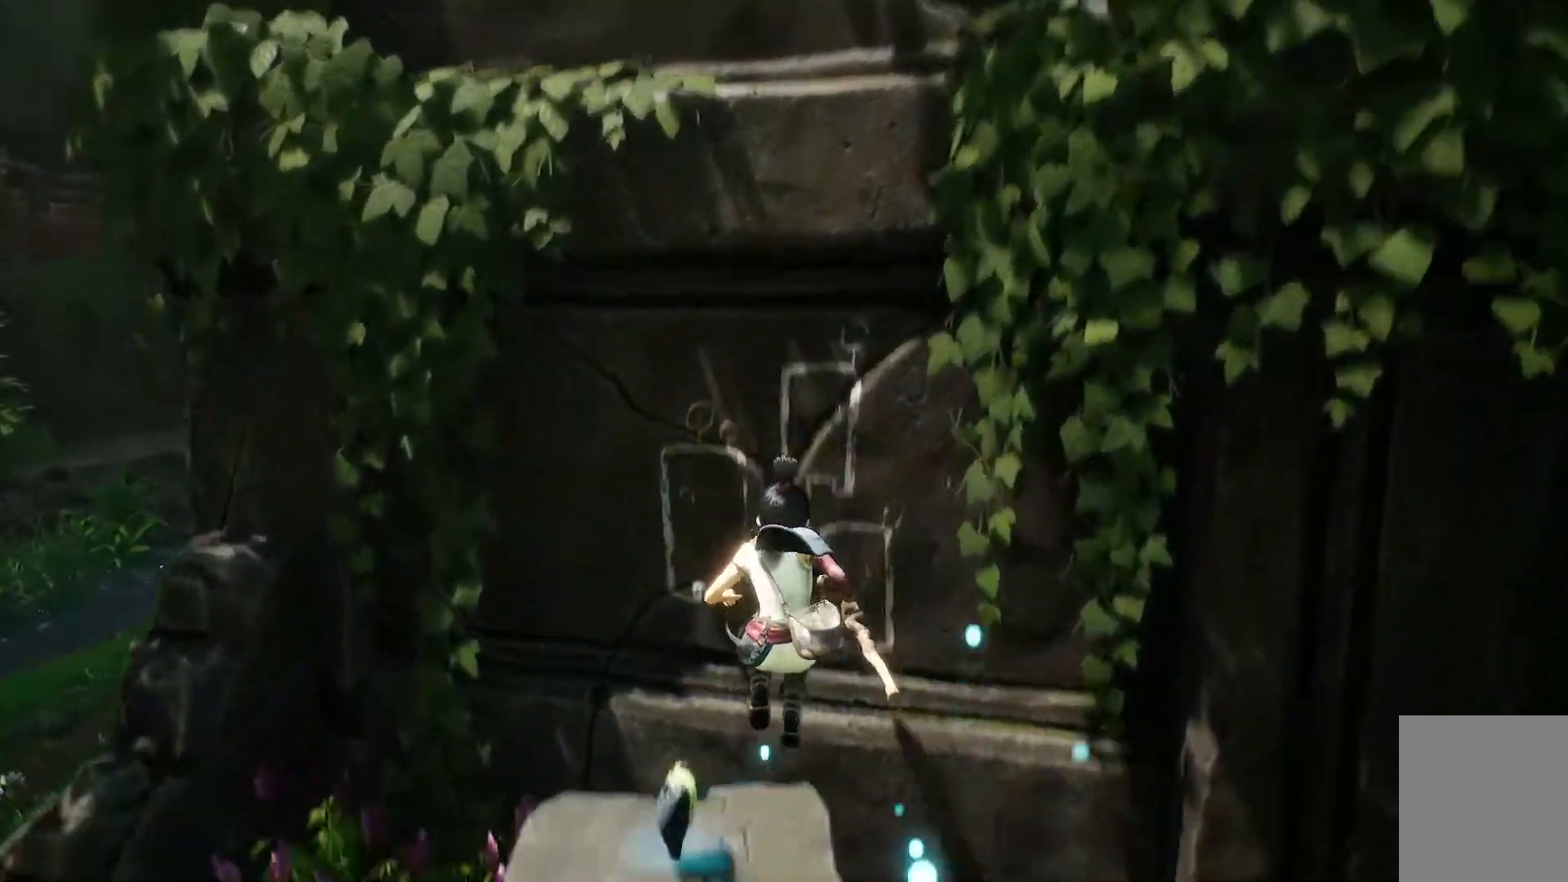
{"buttons": ["A"], "left_stick": "up-right", "right_stick": "center", "events": [[17, "A", "up"], [100, "A", "down"], [234, "A", "up"], [250, "A", "down"], [250, "left_stick", "up-right"], [350, "A", "up"], [450, "A", "down"]]}
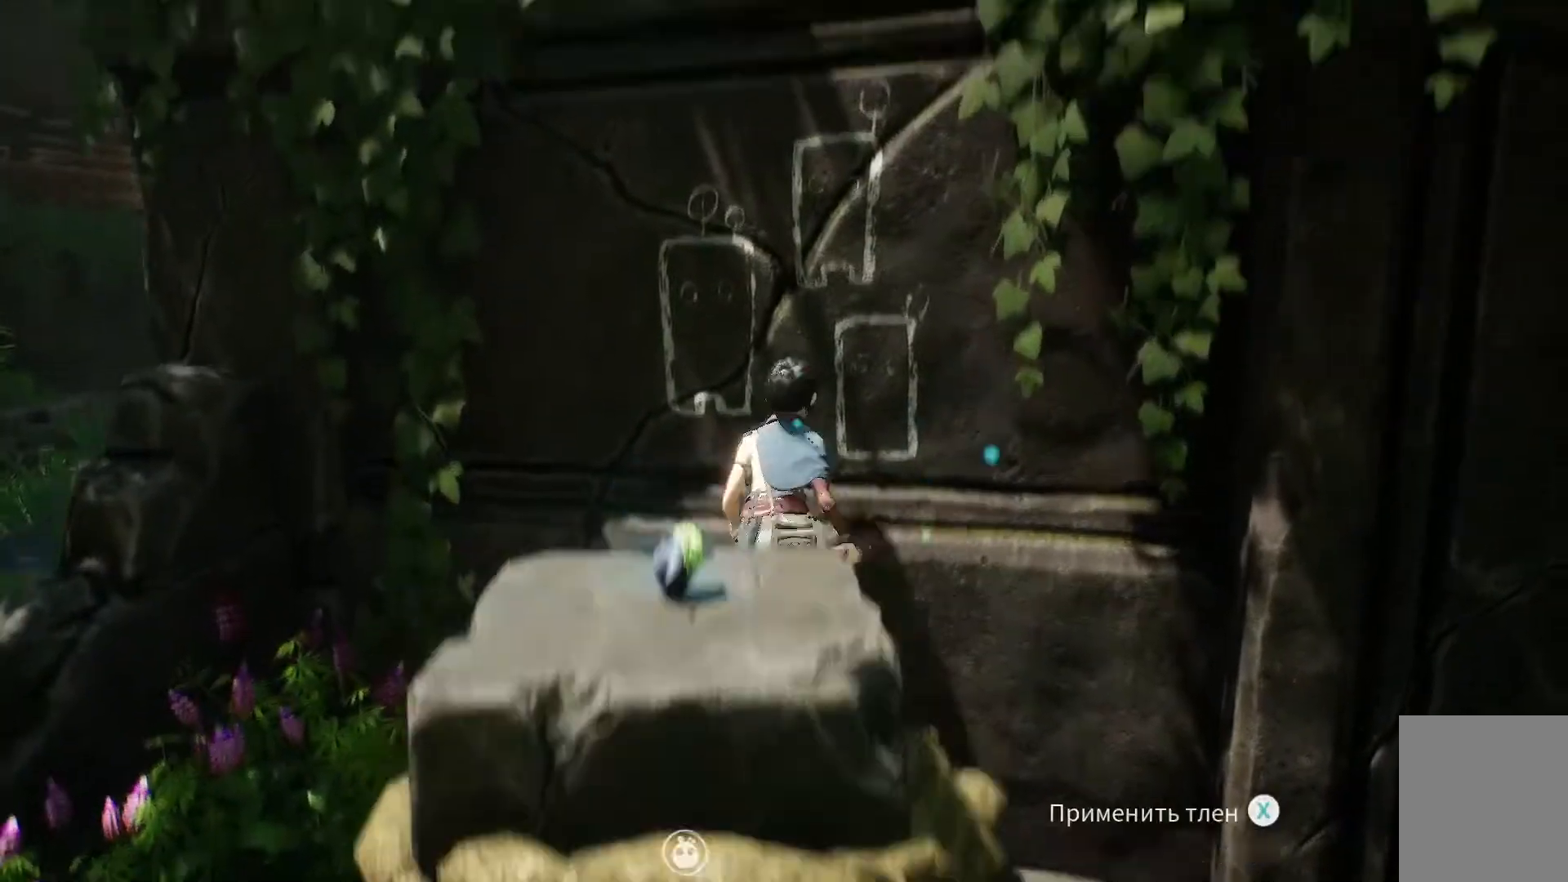
{"buttons": ["A"], "left_stick": "up-right", "right_stick": "center", "events": [[17, "A", "up"], [84, "A", "down"], [167, "A", "up"], [251, "A", "down"], [351, "A", "up"], [418, "A", "down"]]}
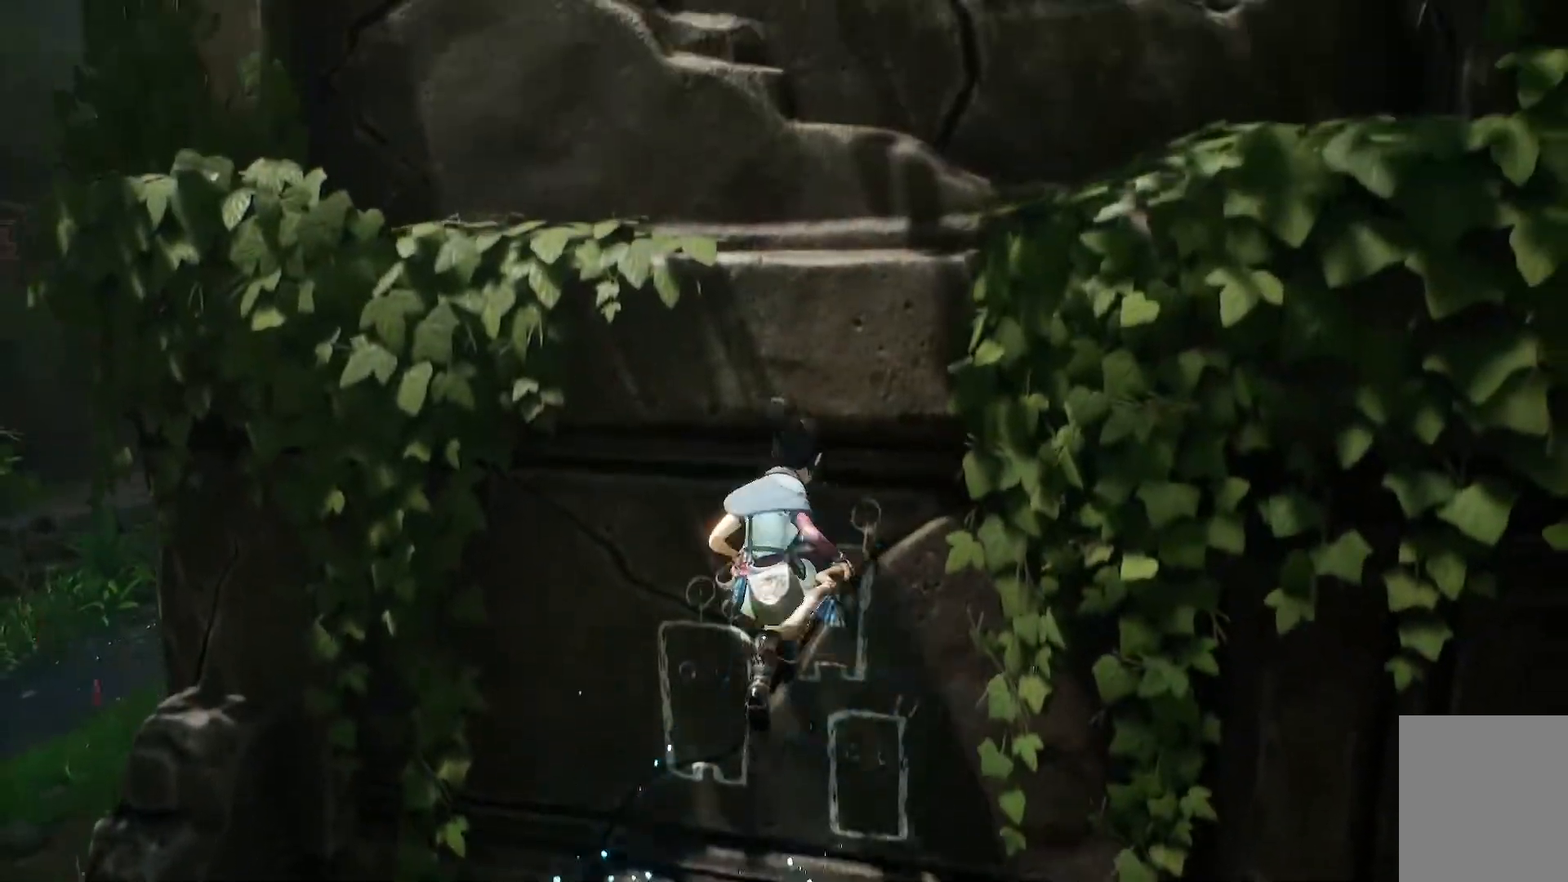
{"buttons": [], "left_stick": "up-right", "right_stick": "center", "events": [[17, "A", "up"], [67, "A", "down"], [167, "A", "up"], [250, "A", "down"], [317, "A", "up"]]}
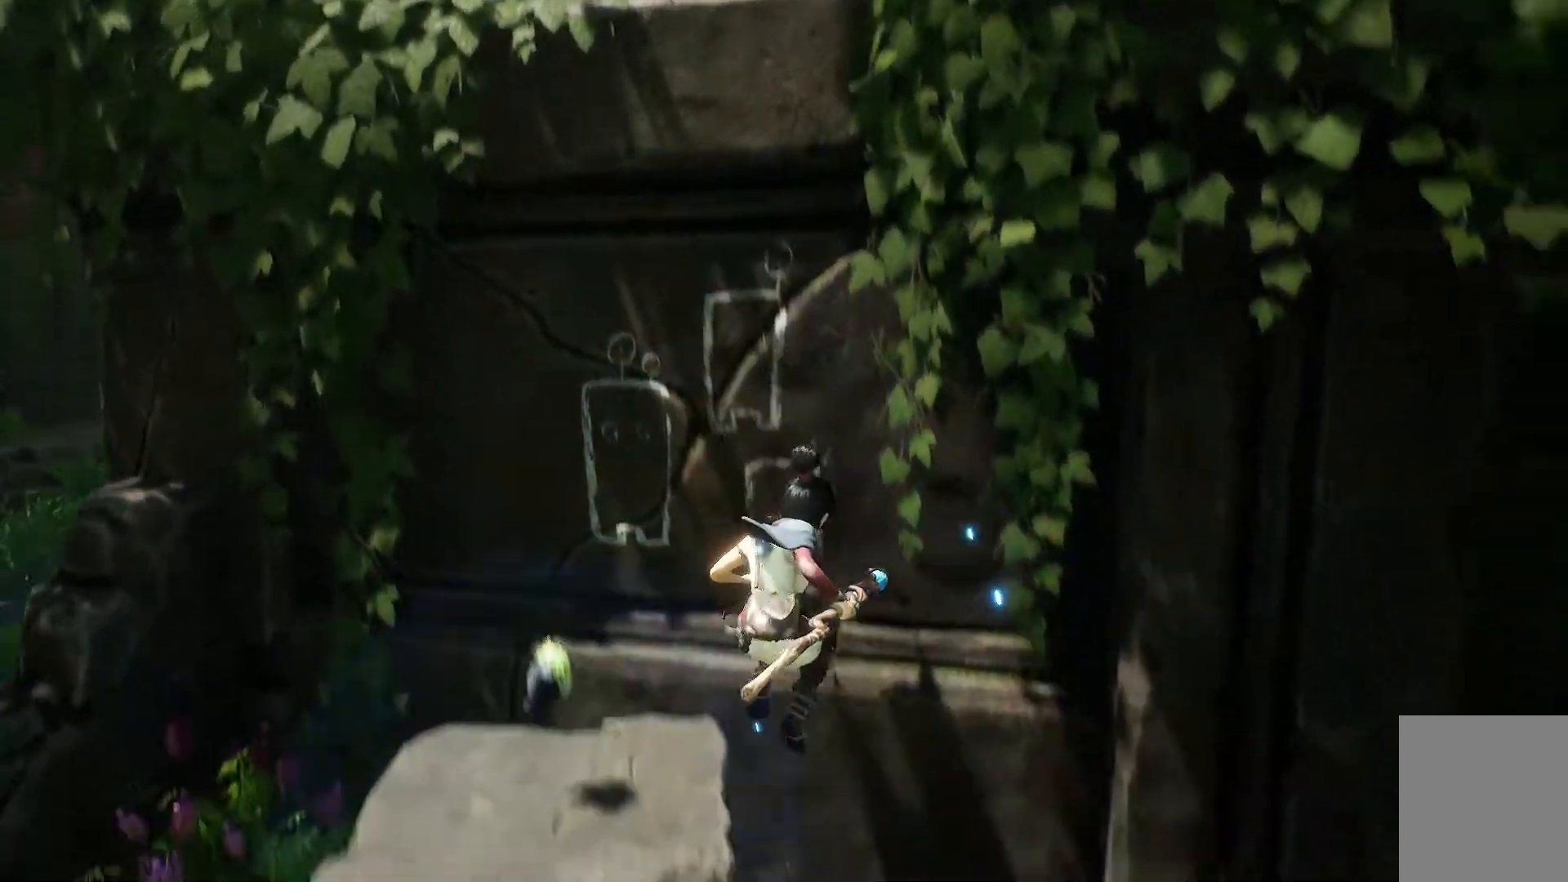
{"buttons": [], "left_stick": "down-right", "right_stick": "center", "events": [[17, "left_stick", "center"], [134, "left_stick", "down-right"]]}
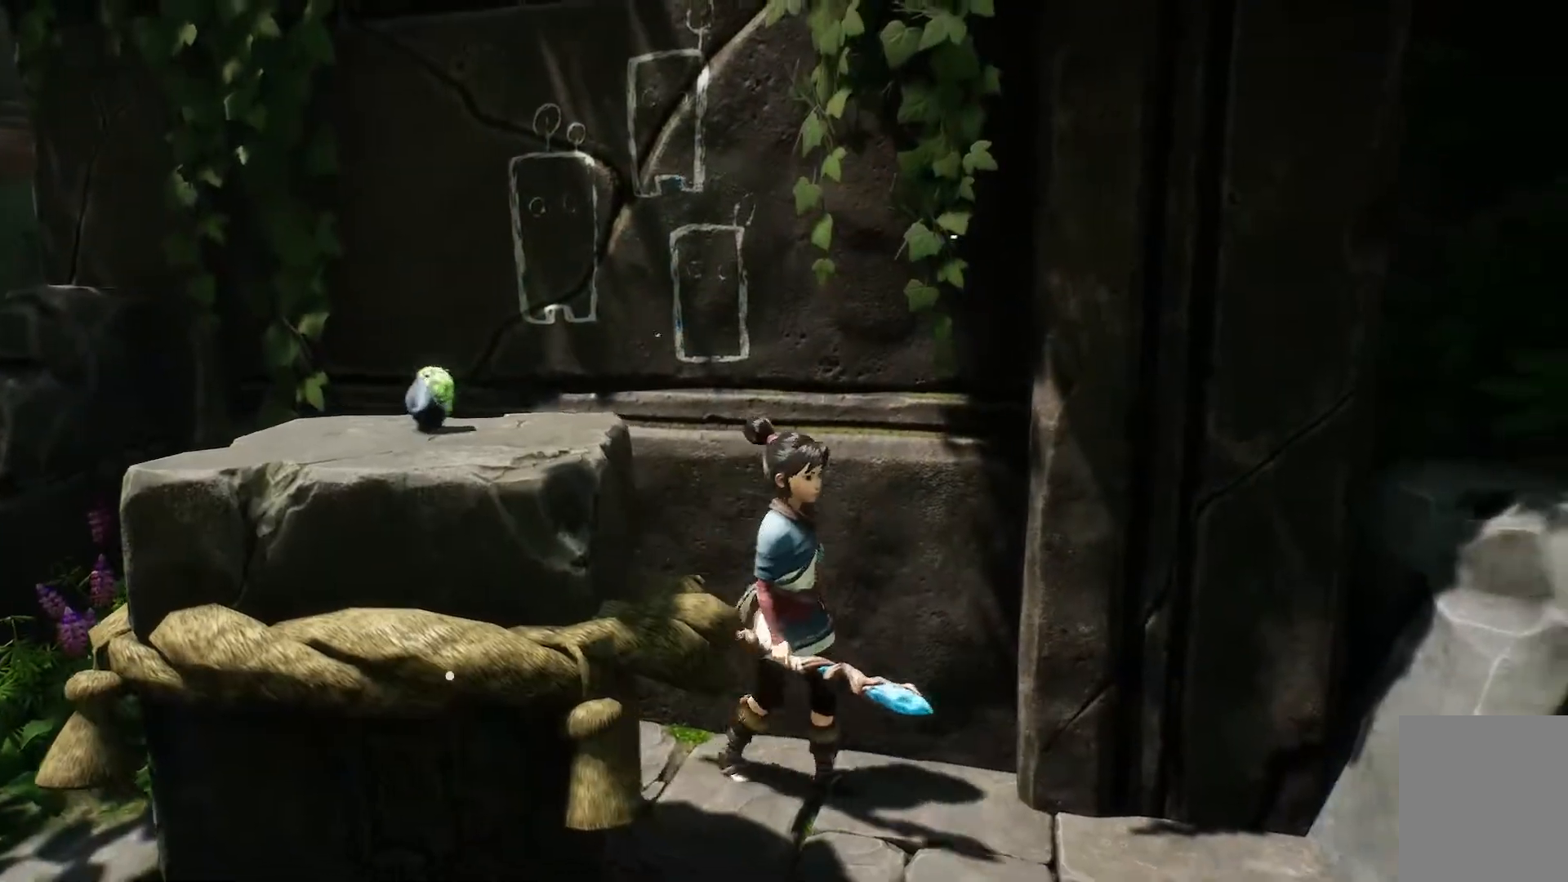
{"buttons": [], "left_stick": "down-left", "right_stick": "center", "events": [[133, "left_stick", "down"], [384, "left_stick", "down-left"]]}
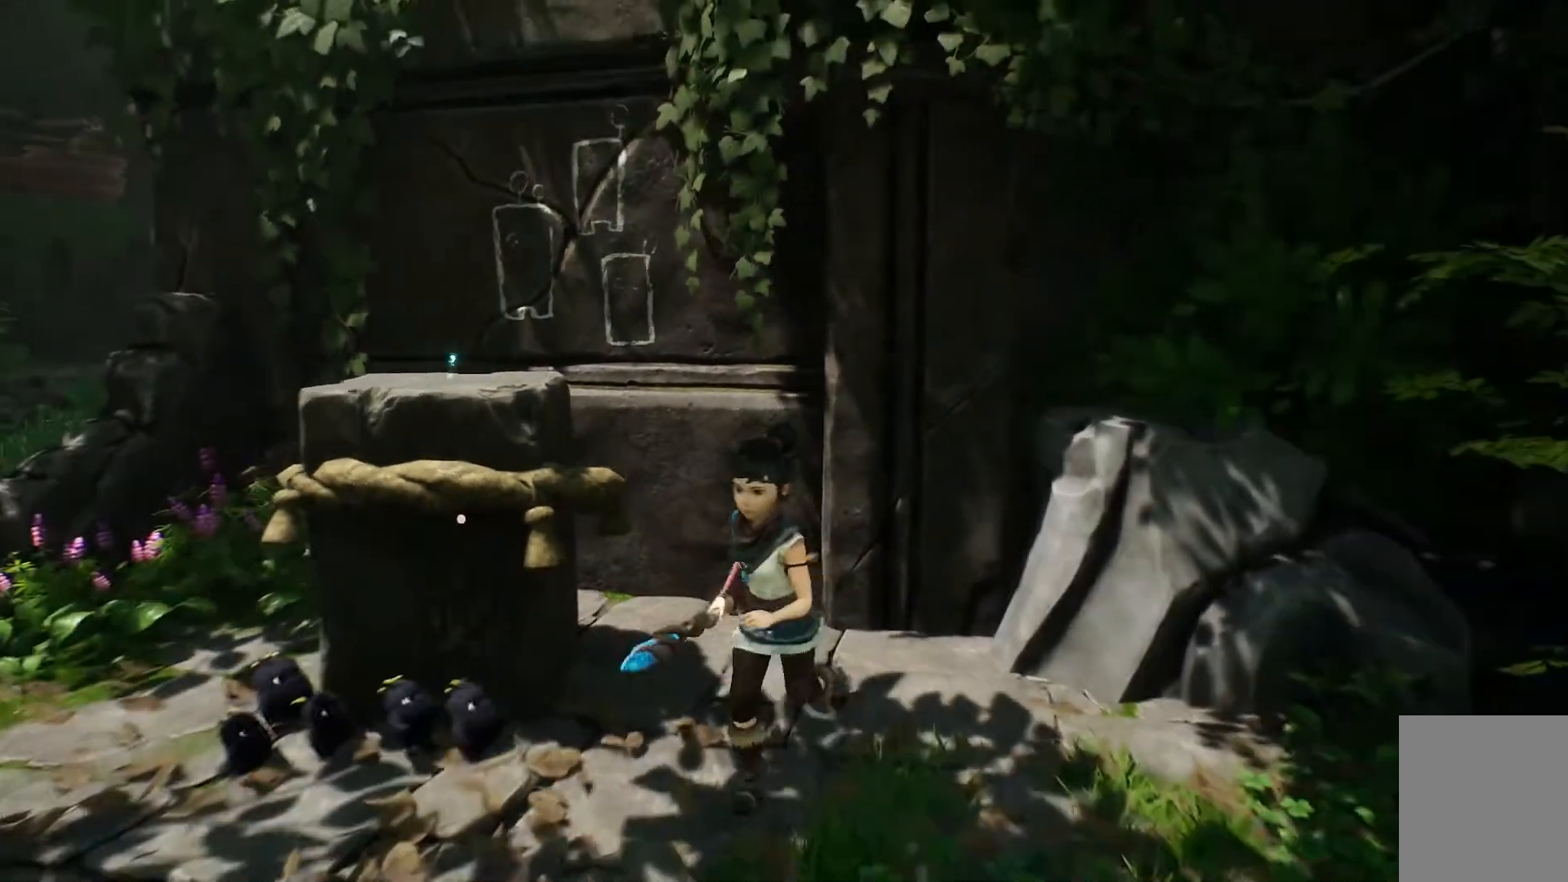
{"buttons": [], "left_stick": "up-left", "right_stick": "center", "events": [[284, "left_stick", "up-left"]]}
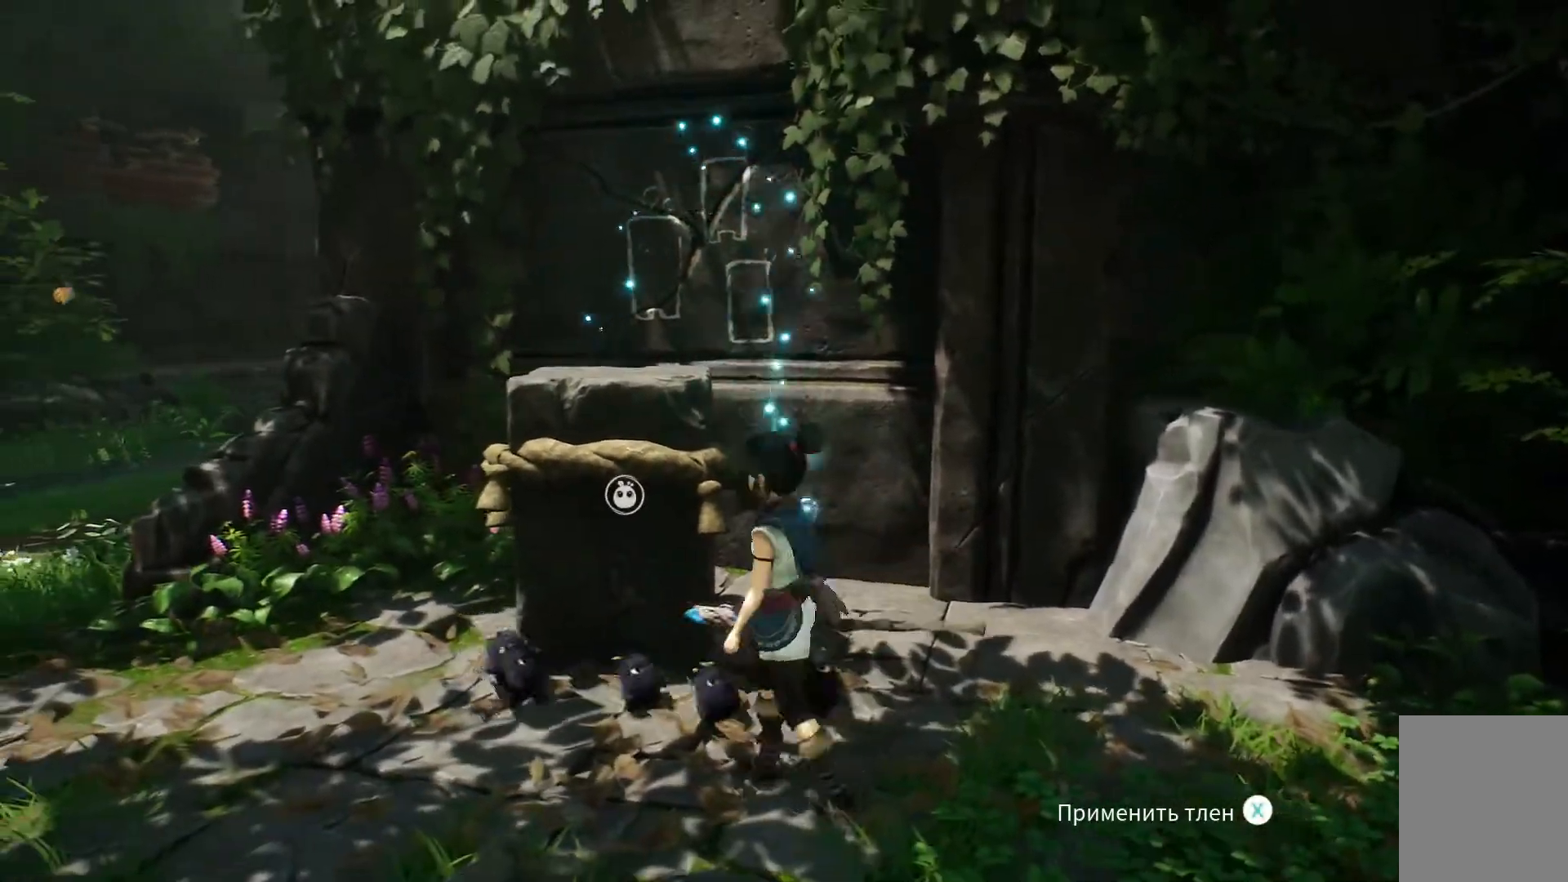
{"buttons": [], "left_stick": "up-left", "right_stick": "center", "events": [[100, "left_stick", "up"], [167, "A", "down"], [284, "left_stick", "up-left"], [300, "A", "up"], [367, "A", "down"], [484, "A", "up"]]}
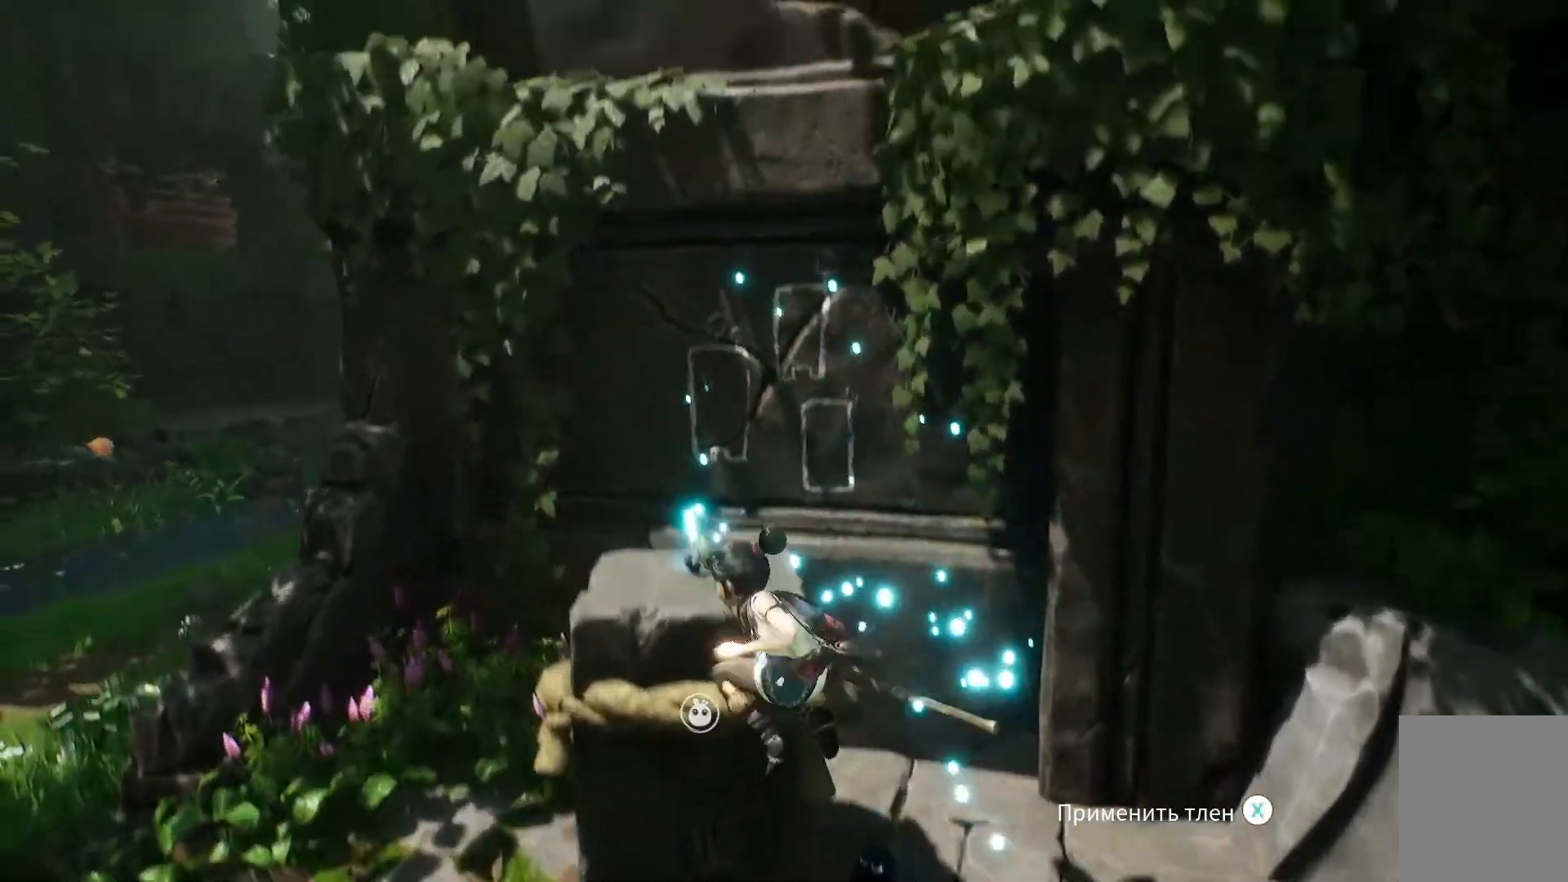
{"buttons": [], "left_stick": "center", "right_stick": "center", "events": [[151, "left_stick", "center"]]}
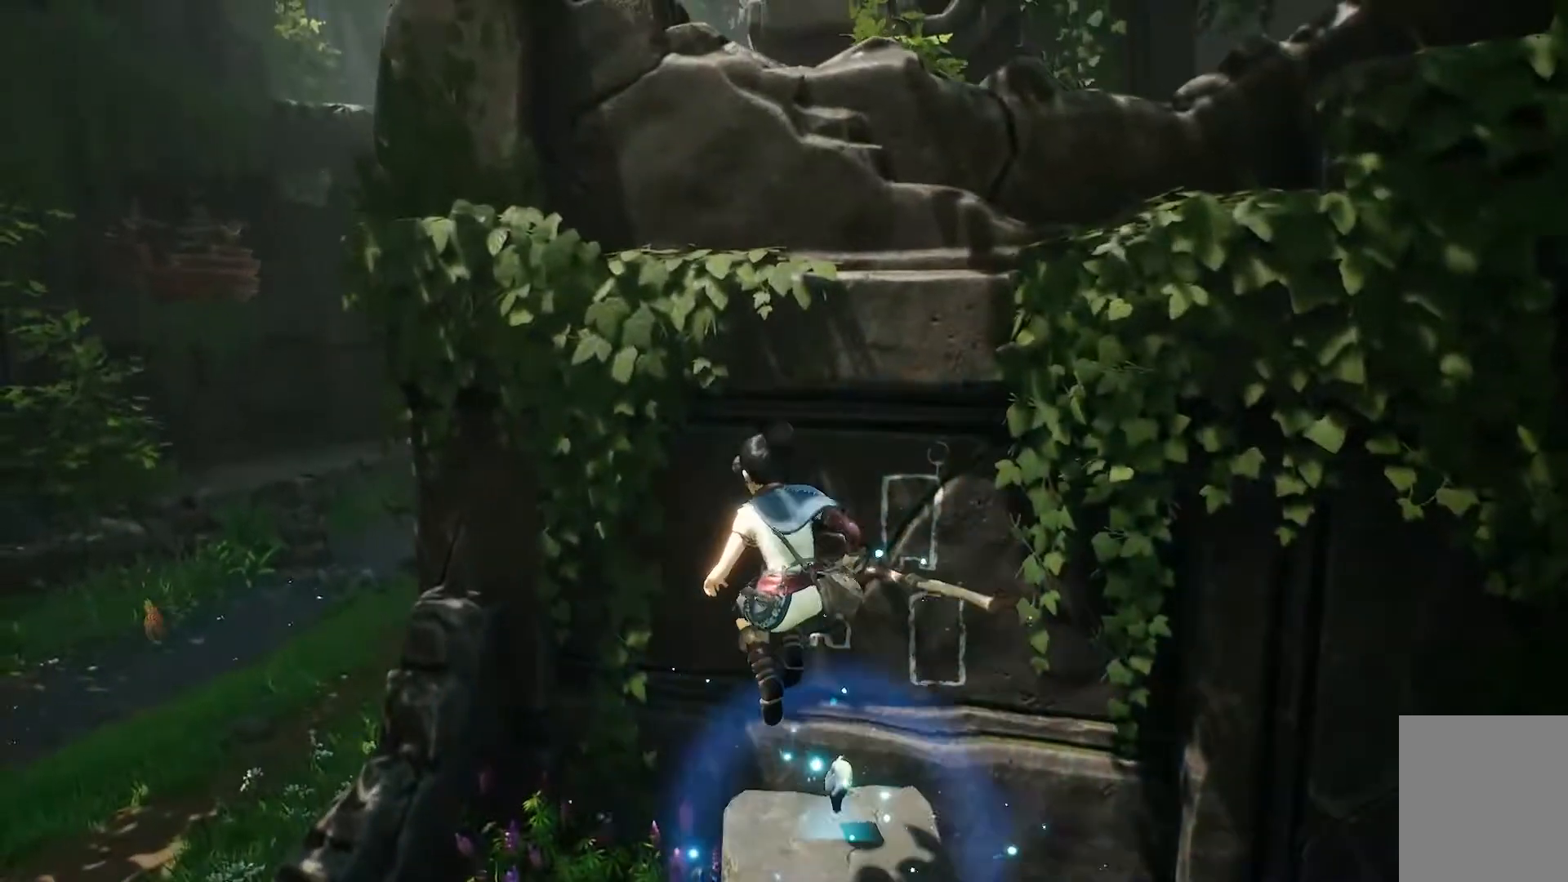
{"buttons": [], "left_stick": "center", "right_stick": "center", "events": [[17, "left_stick", "right"], [67, "left_stick", "down-right"], [334, "left_stick", "center"]]}
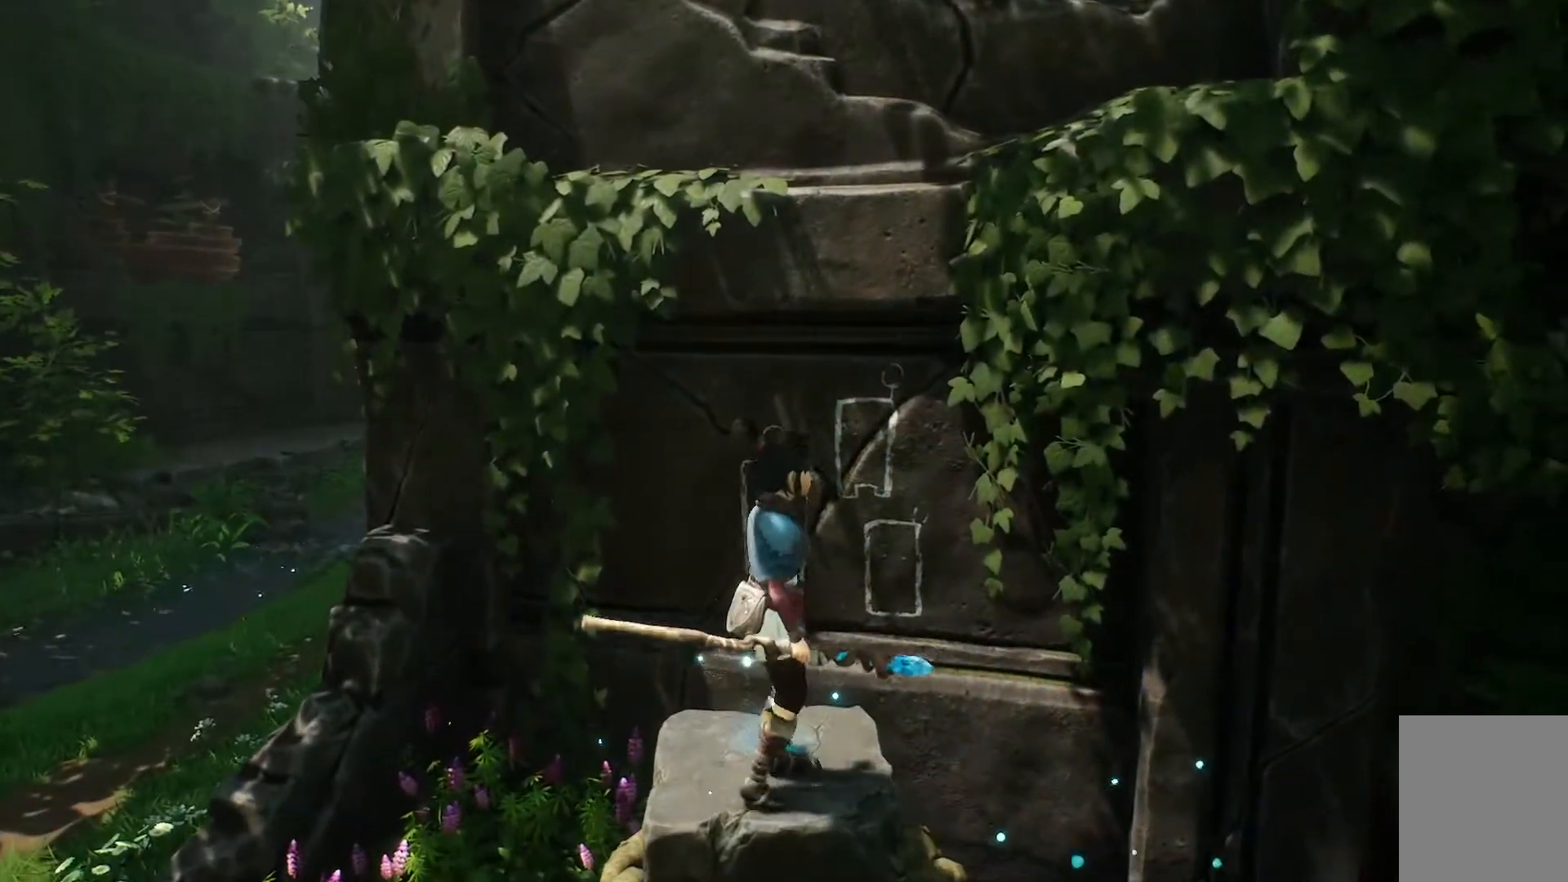
{"buttons": [], "left_stick": "center", "right_stick": "up", "events": [[67, "right_stick", "right"], [368, "right_stick", "up"]]}
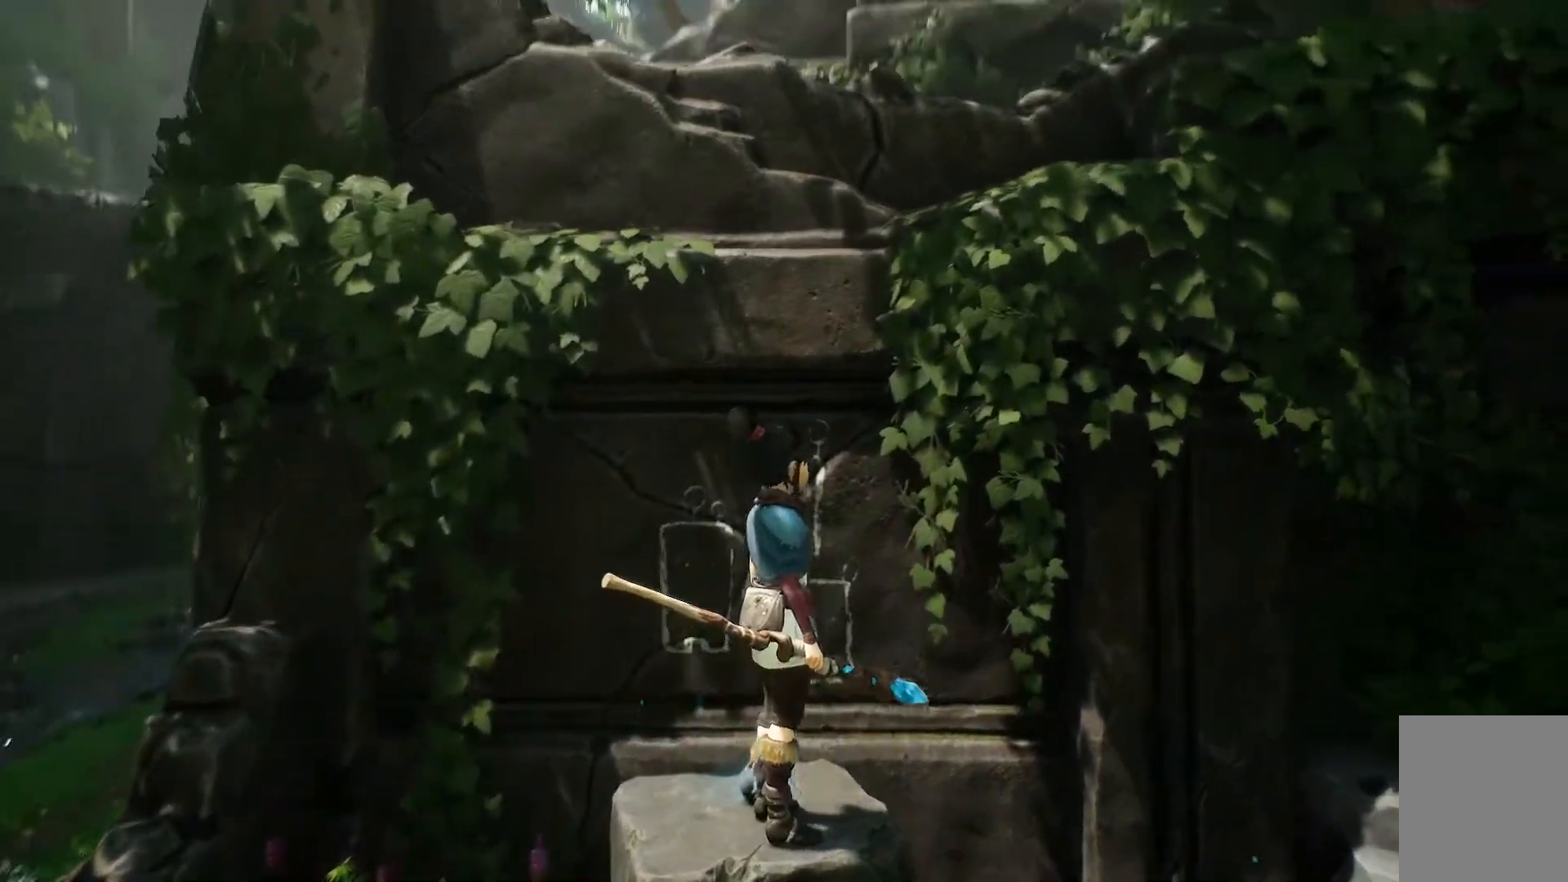
{"buttons": [], "left_stick": "center", "right_stick": "center", "events": [[350, "right_stick", "center"]]}
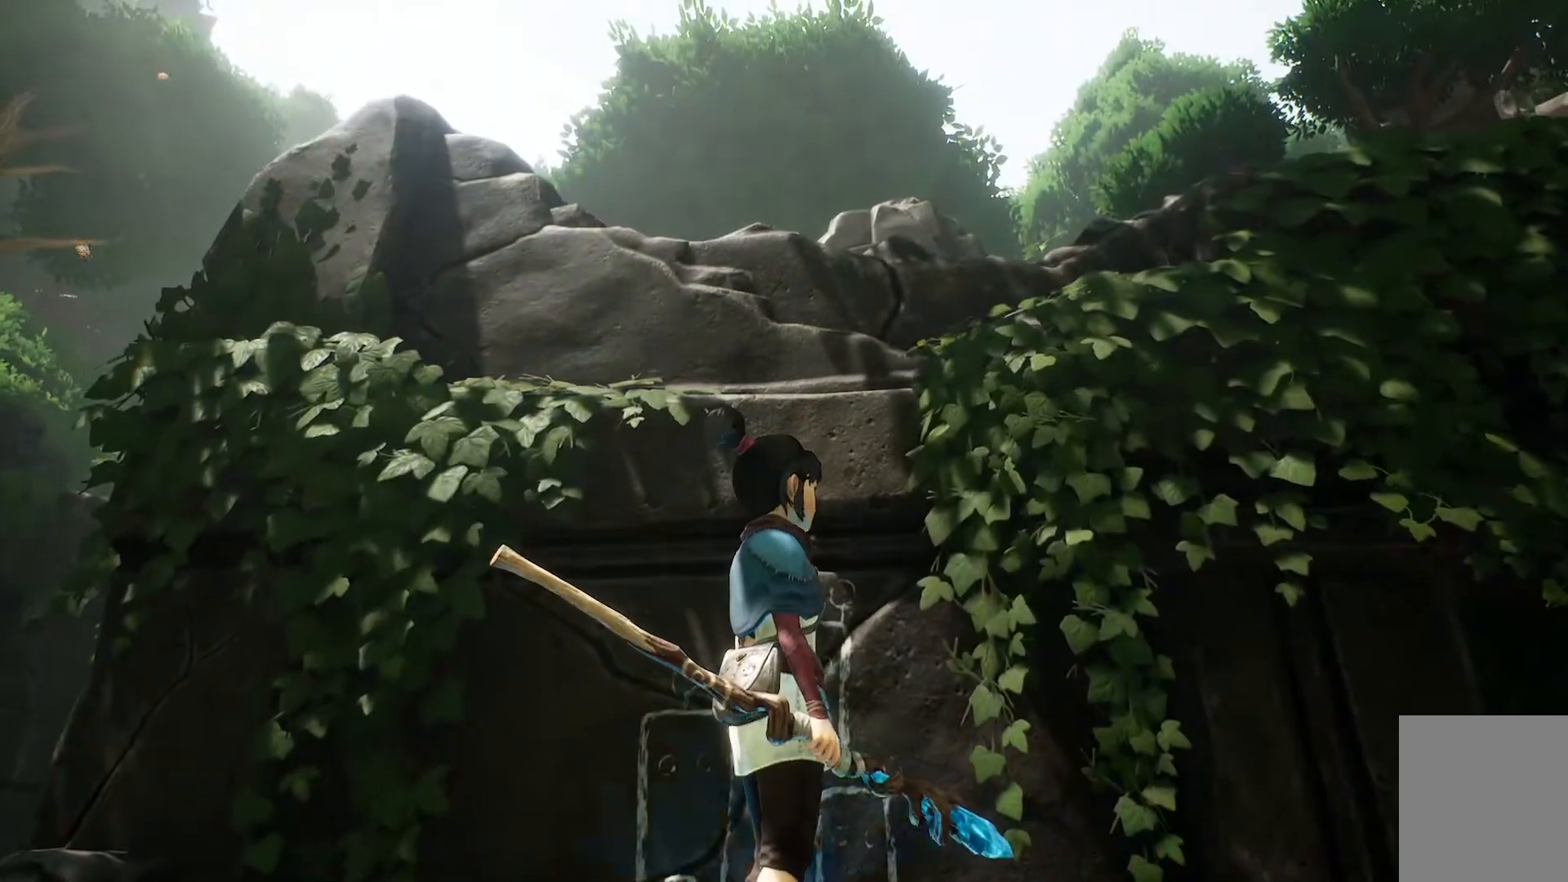
{"buttons": [], "left_stick": "up", "right_stick": "center", "events": [[51, "left_stick", "up"], [167, "A", "down"], [267, "A", "up"], [351, "A", "down"], [468, "A", "up"]]}
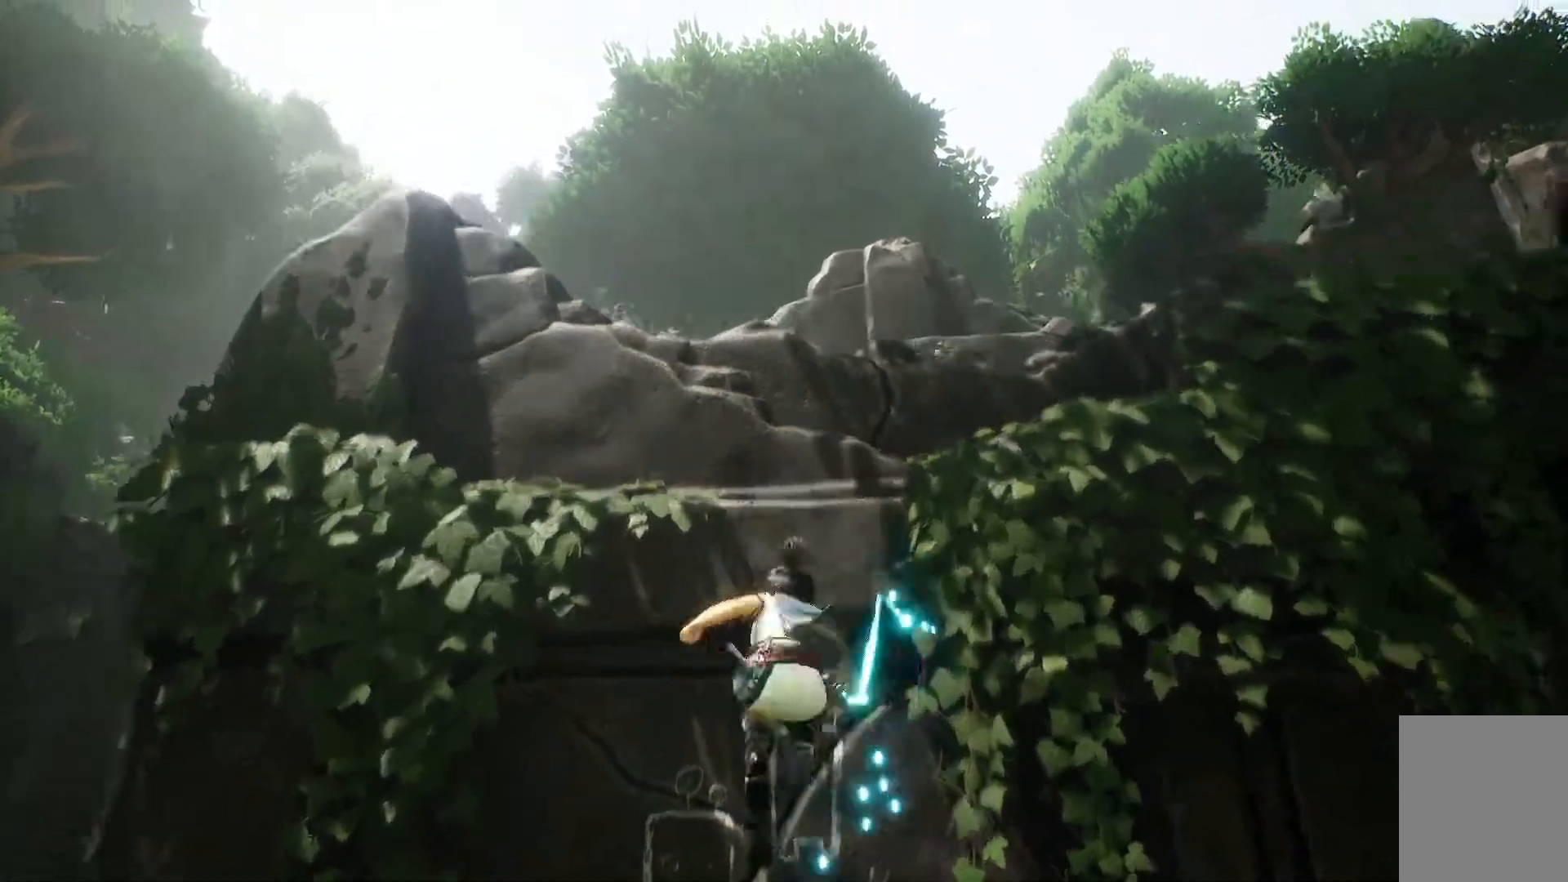
{"buttons": [], "left_stick": "up", "right_stick": "center", "events": [[17, "A", "down"], [133, "A", "up"], [200, "A", "down"], [317, "A", "up"], [367, "A", "down"], [467, "A", "up"]]}
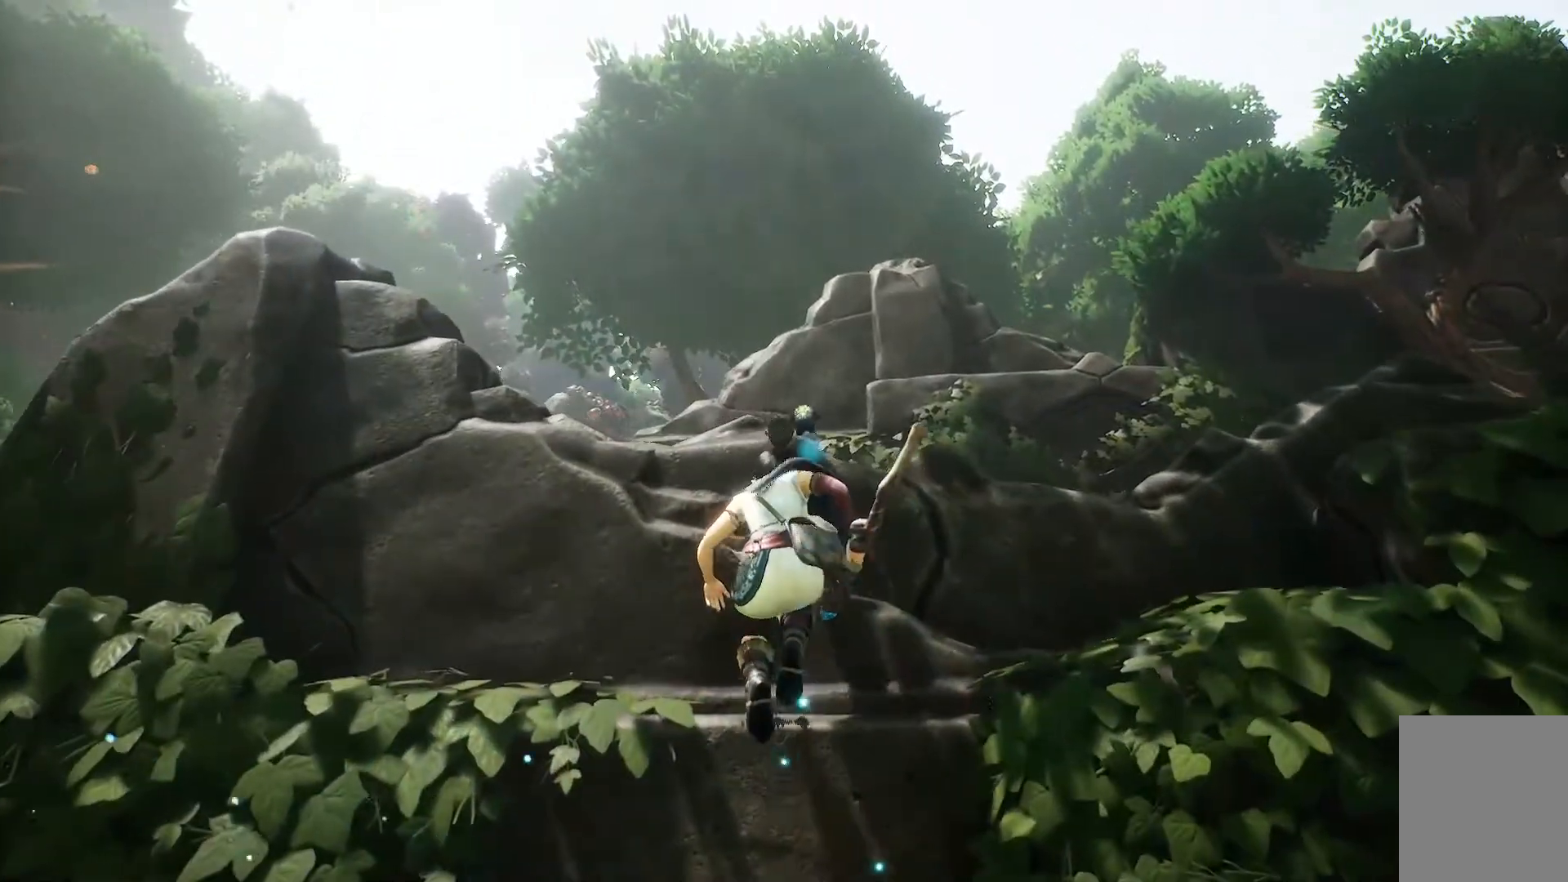
{"buttons": [], "left_stick": "up", "right_stick": "center", "events": [[51, "A", "down"], [167, "A", "up"], [201, "A", "down"], [317, "A", "up"], [384, "A", "down"], [451, "A", "up"]]}
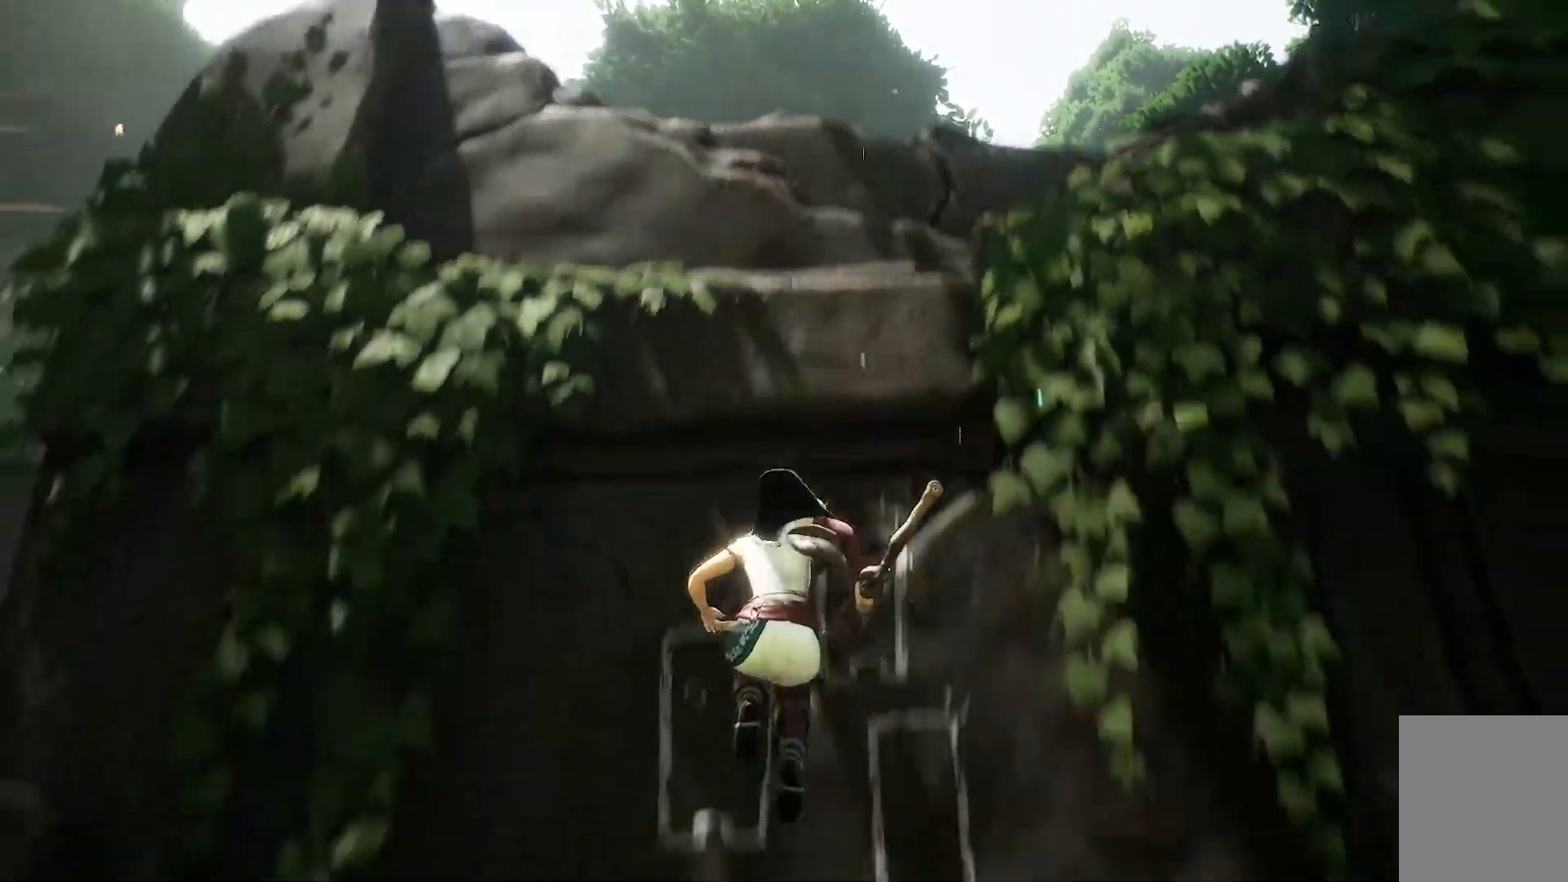
{"buttons": [], "left_stick": "down-left", "right_stick": "left", "events": [[33, "A", "down"], [117, "A", "up"], [200, "left_stick", "center"], [284, "left_stick", "down"], [367, "right_stick", "left"], [467, "left_stick", "down-left"]]}
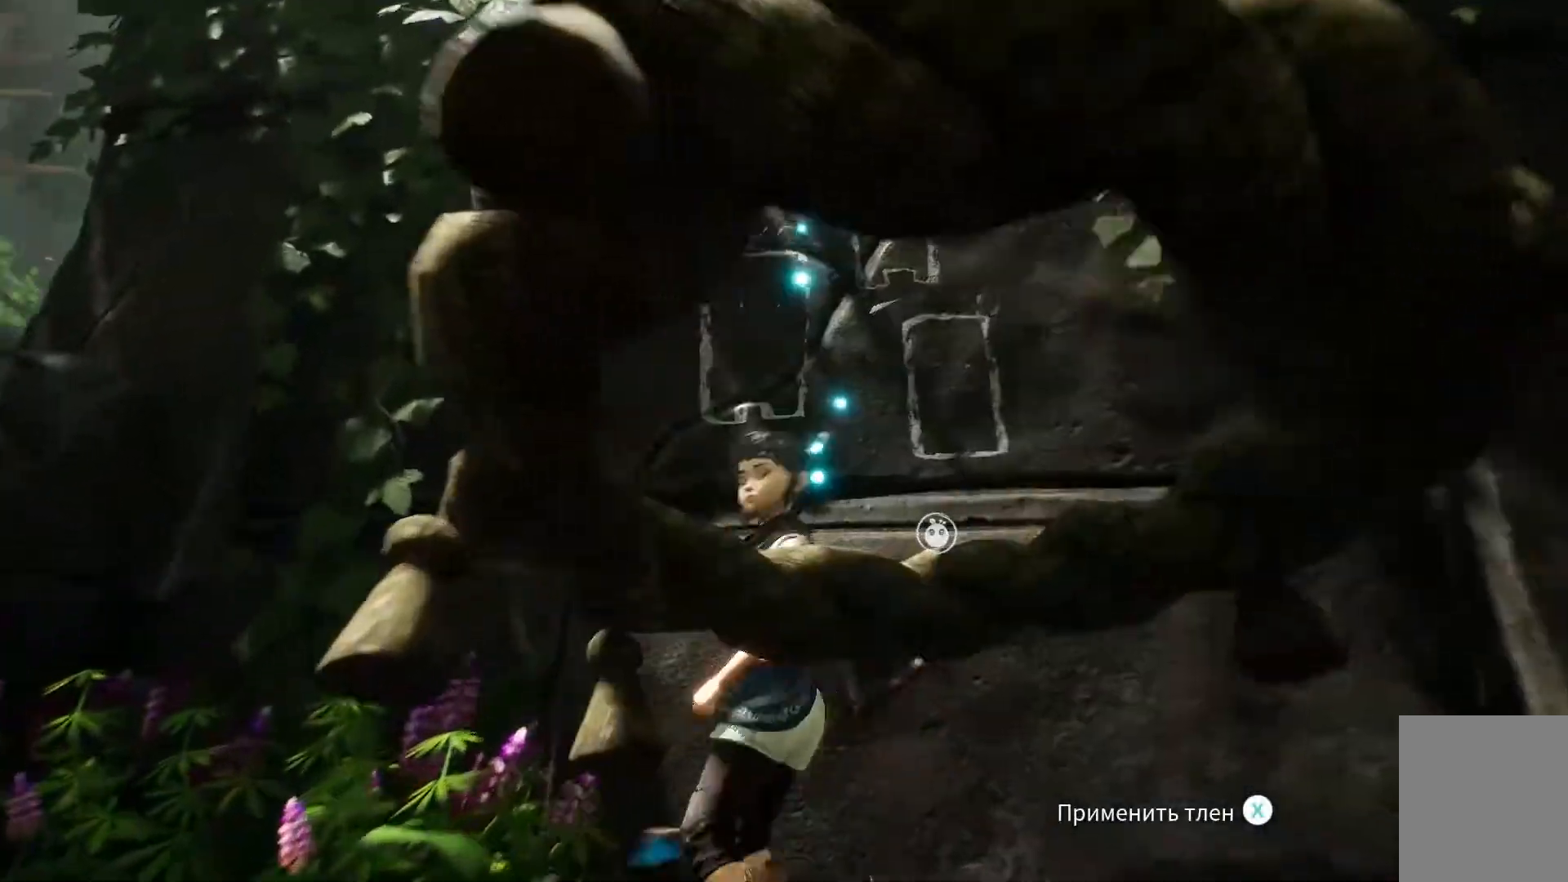
{"buttons": [], "left_stick": "left", "right_stick": "left", "events": [[434, "left_stick", "left"]]}
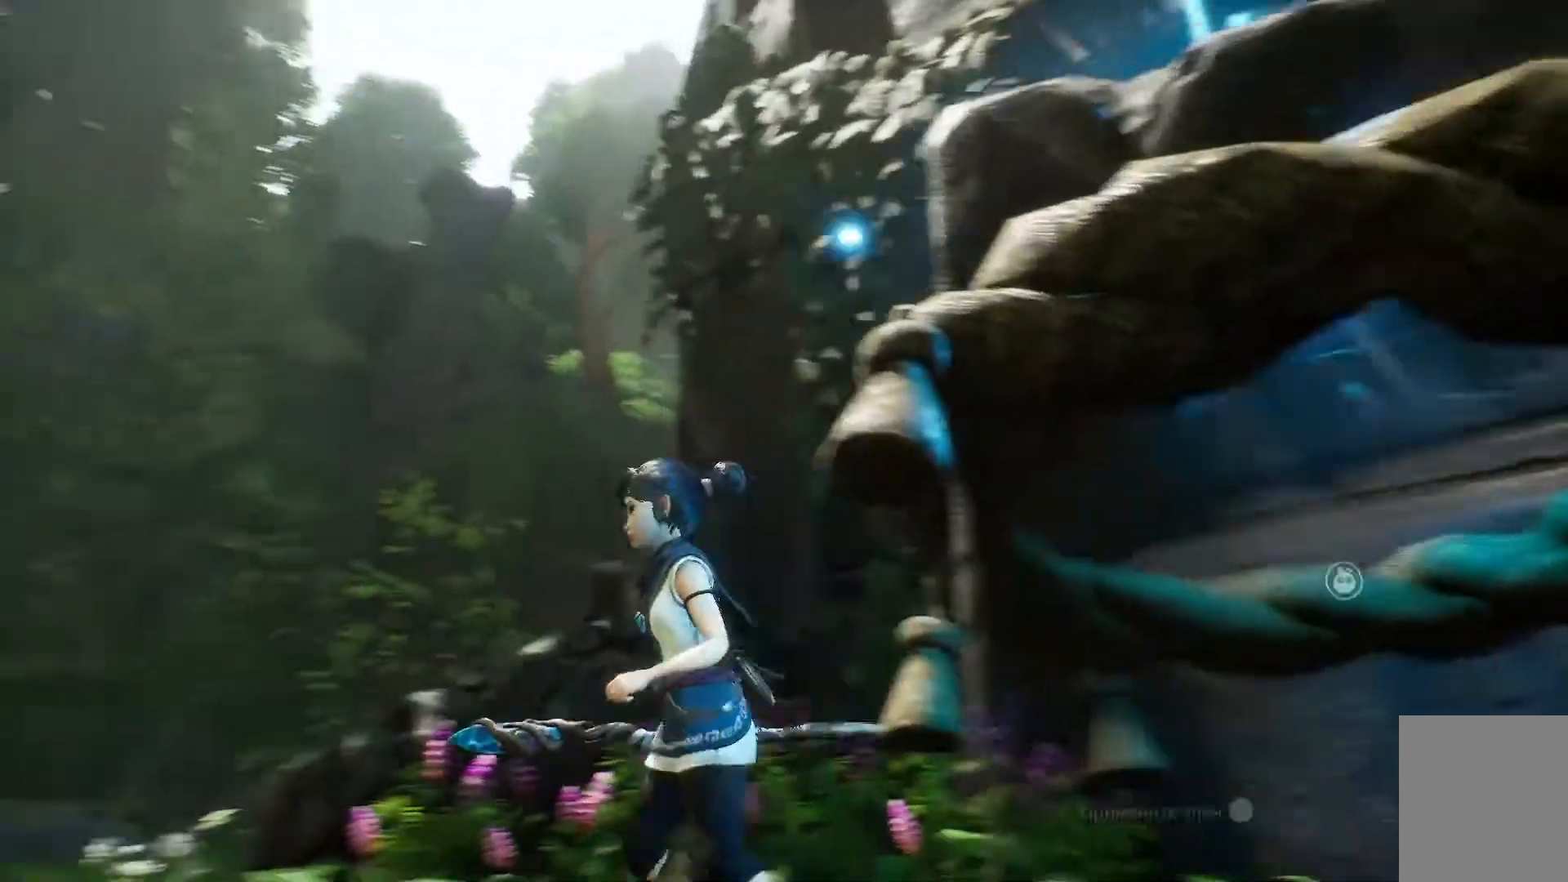
{"buttons": [], "left_stick": "up-left", "right_stick": "center", "events": [[217, "right_stick", "down-left"], [317, "right_stick", "center"], [384, "left_stick", "up-left"]]}
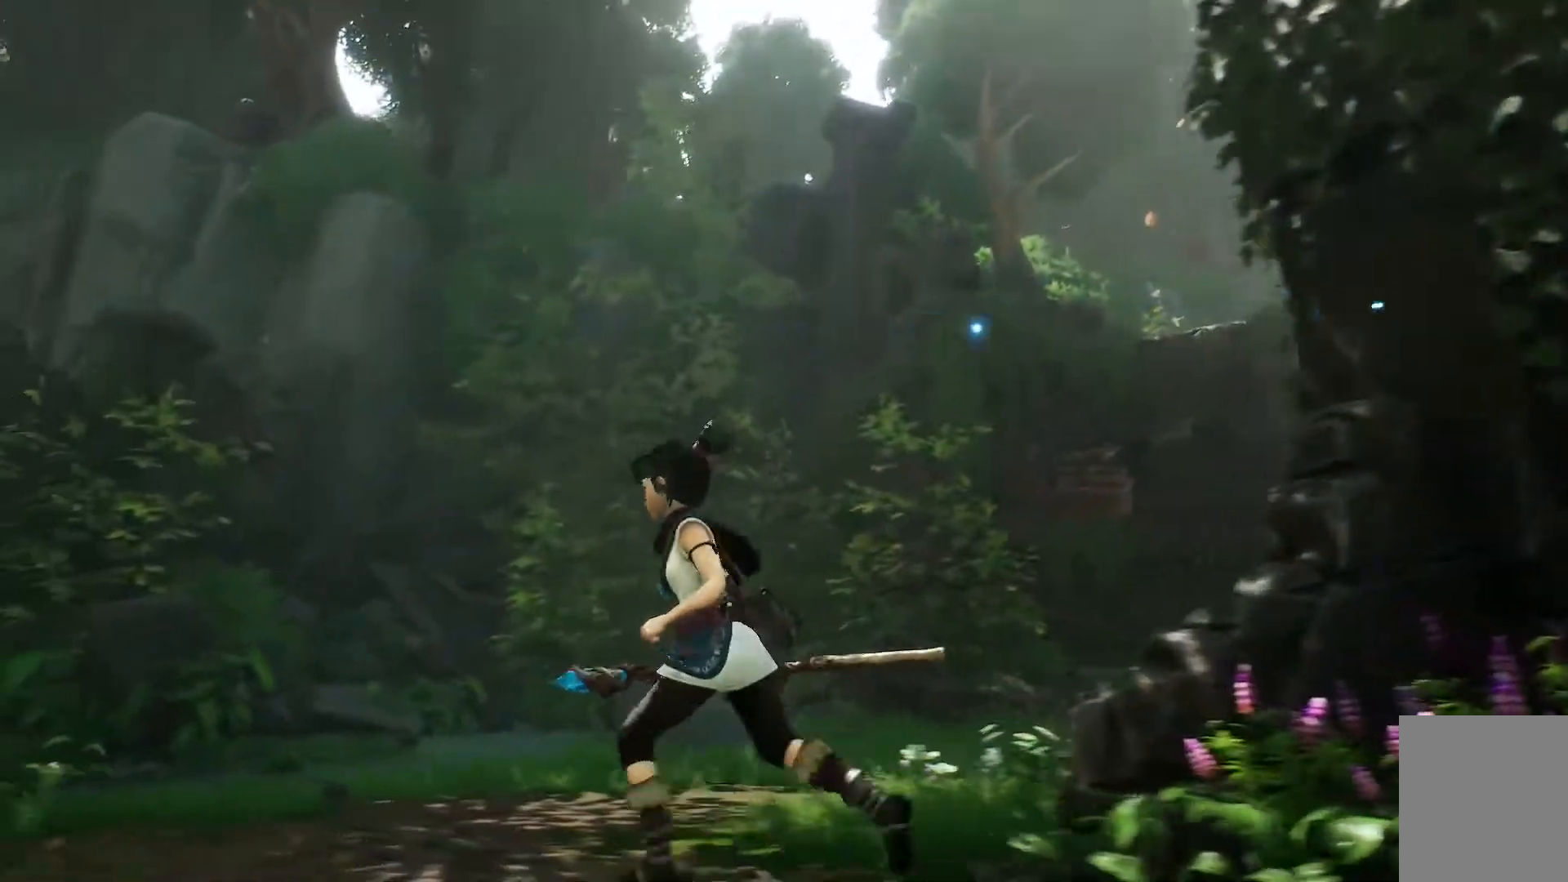
{"buttons": [], "left_stick": "up-left", "right_stick": "right", "events": [[134, "right_stick", "right"]]}
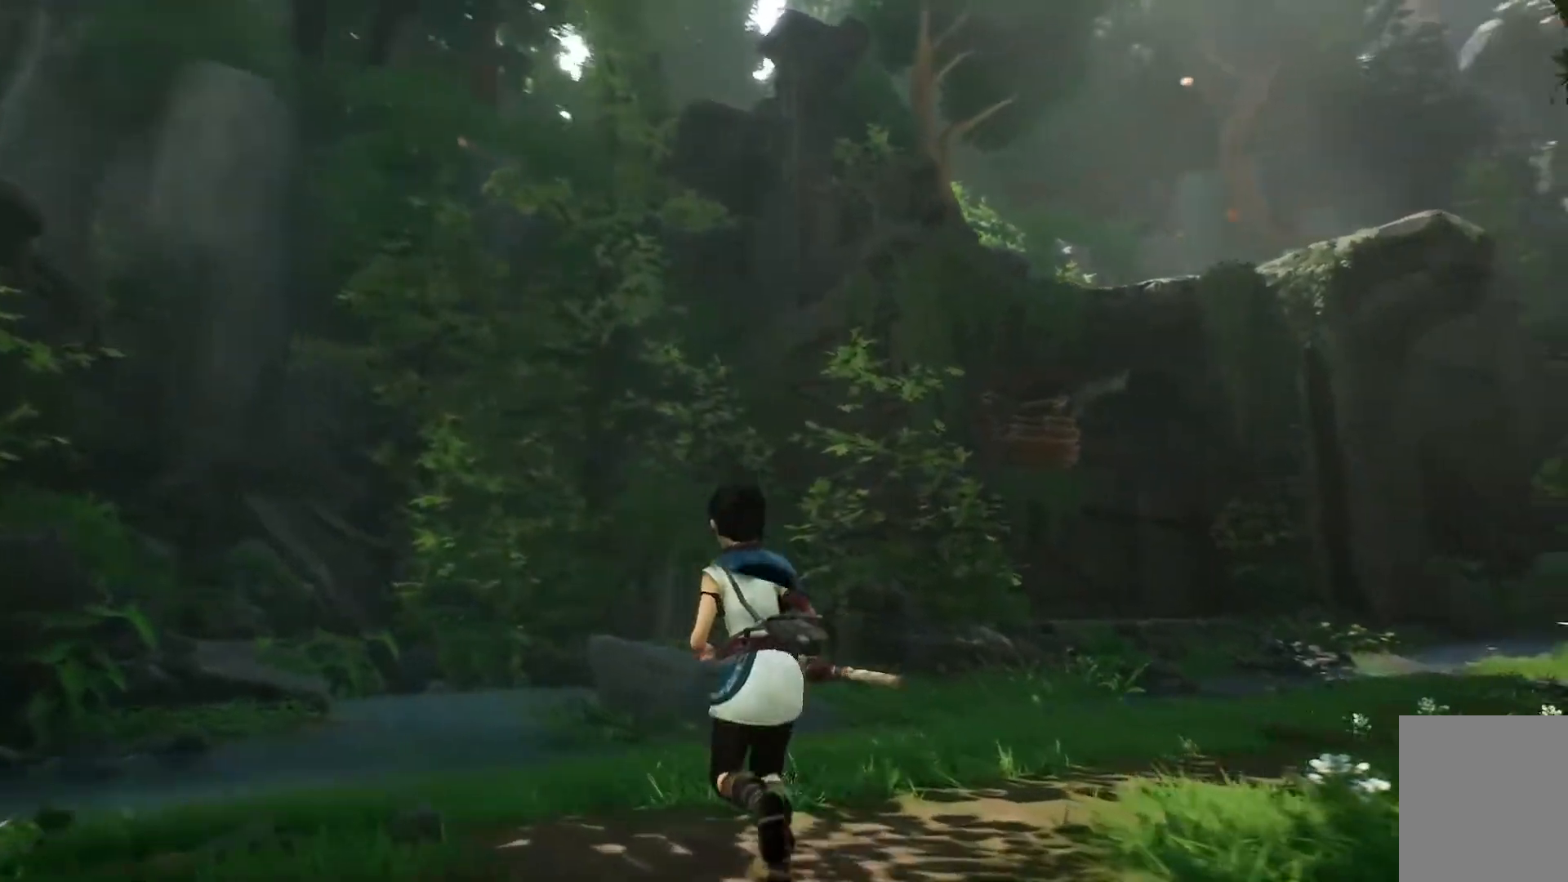
{"buttons": [], "left_stick": "up-right", "right_stick": "center", "events": [[234, "left_stick", "up"], [301, "right_stick", "center"], [467, "left_stick", "up-right"]]}
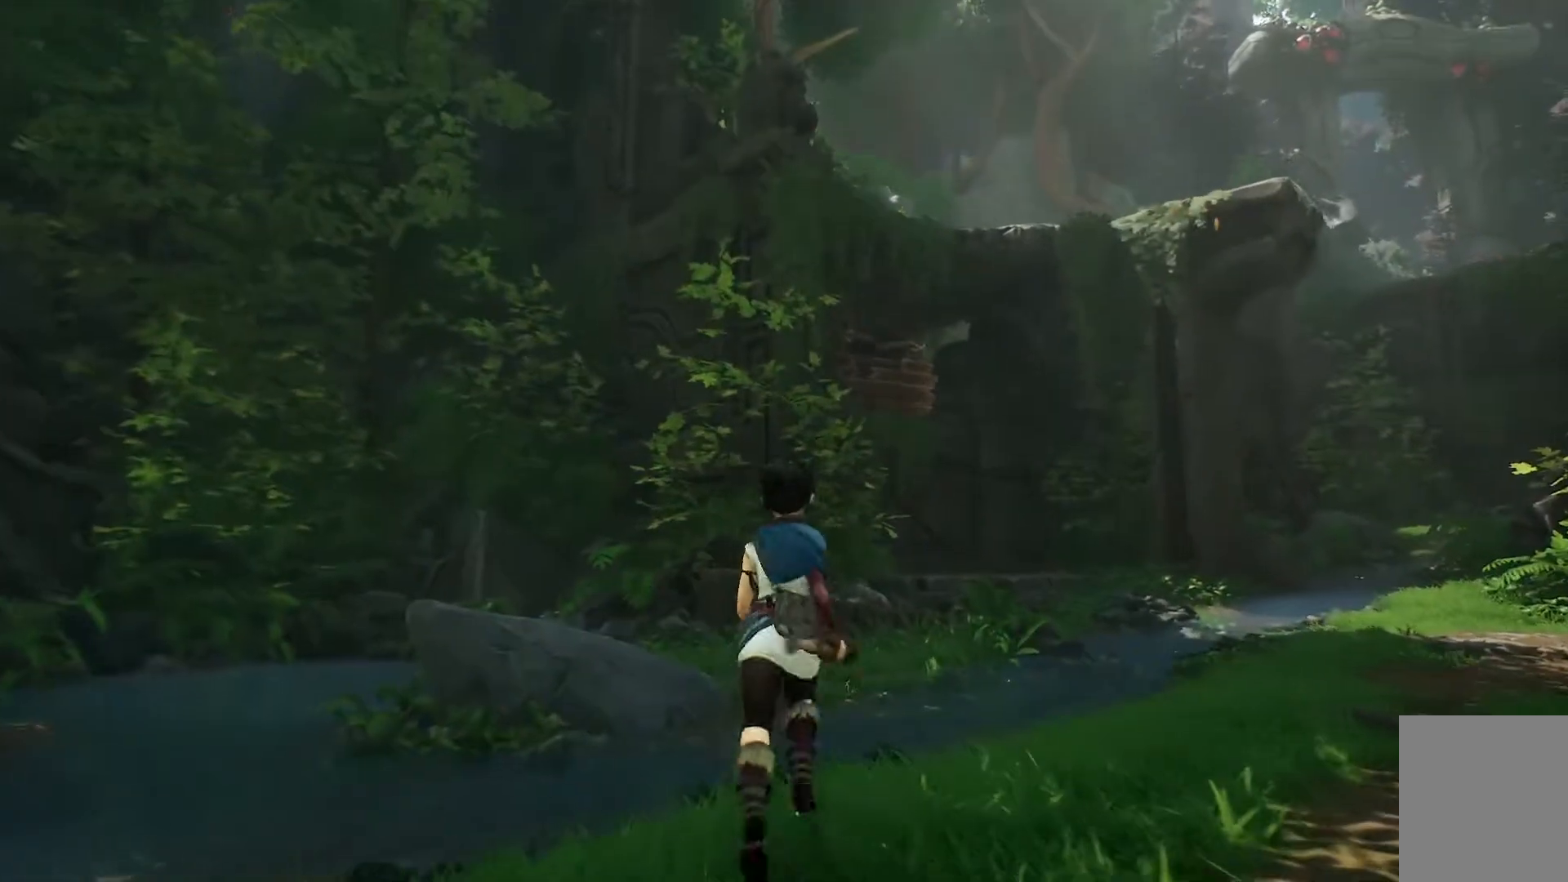
{"buttons": [], "left_stick": "up-right", "right_stick": "left", "events": [[50, "right_stick", "left"]]}
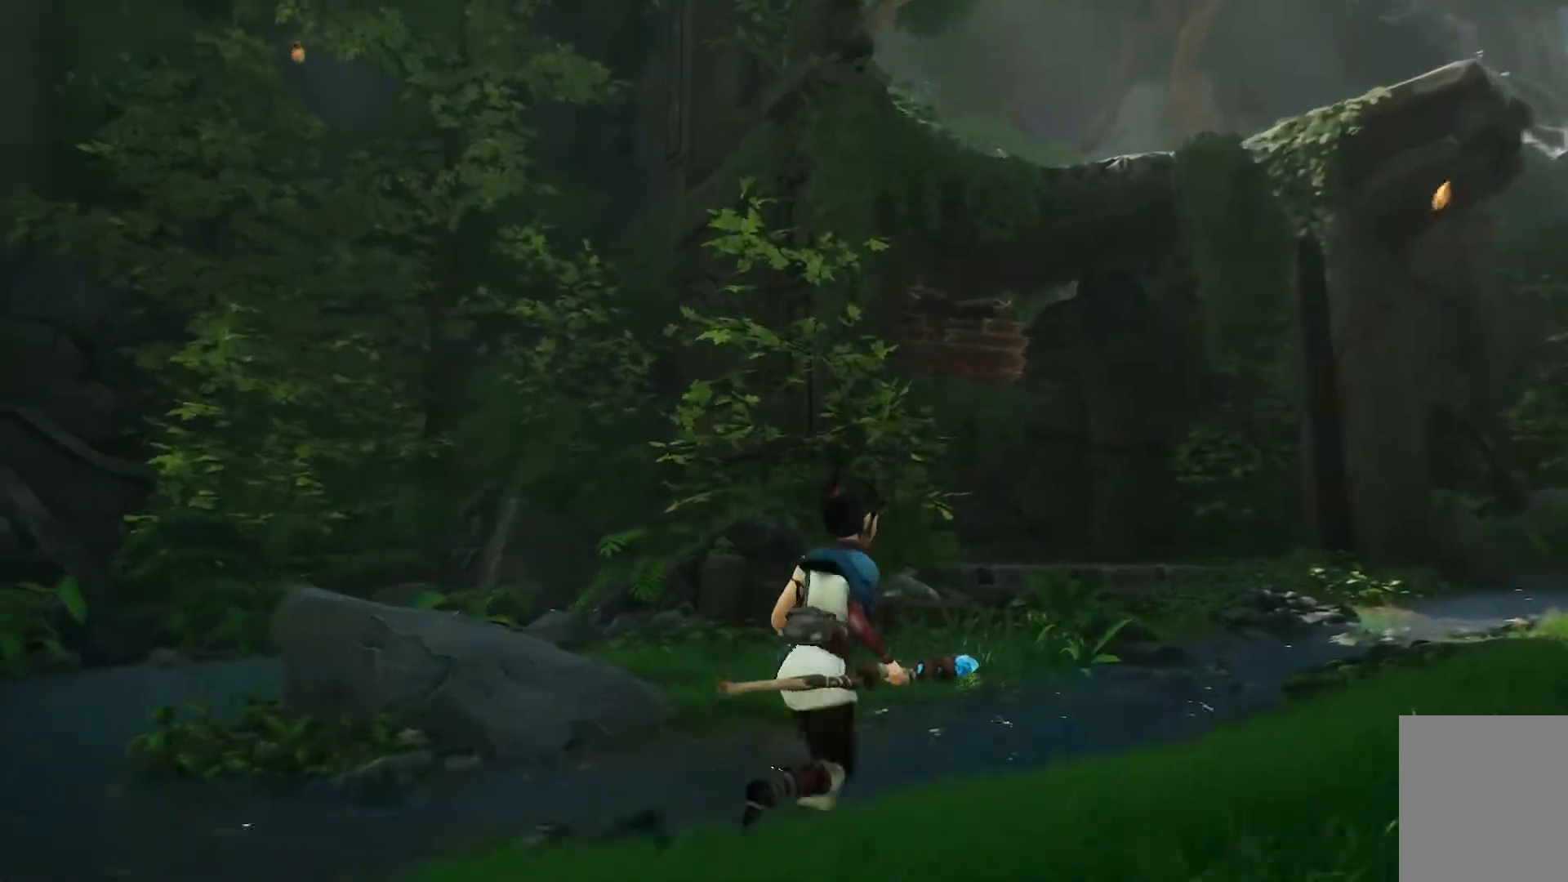
{"buttons": [], "left_stick": "up-right", "right_stick": "left", "events": []}
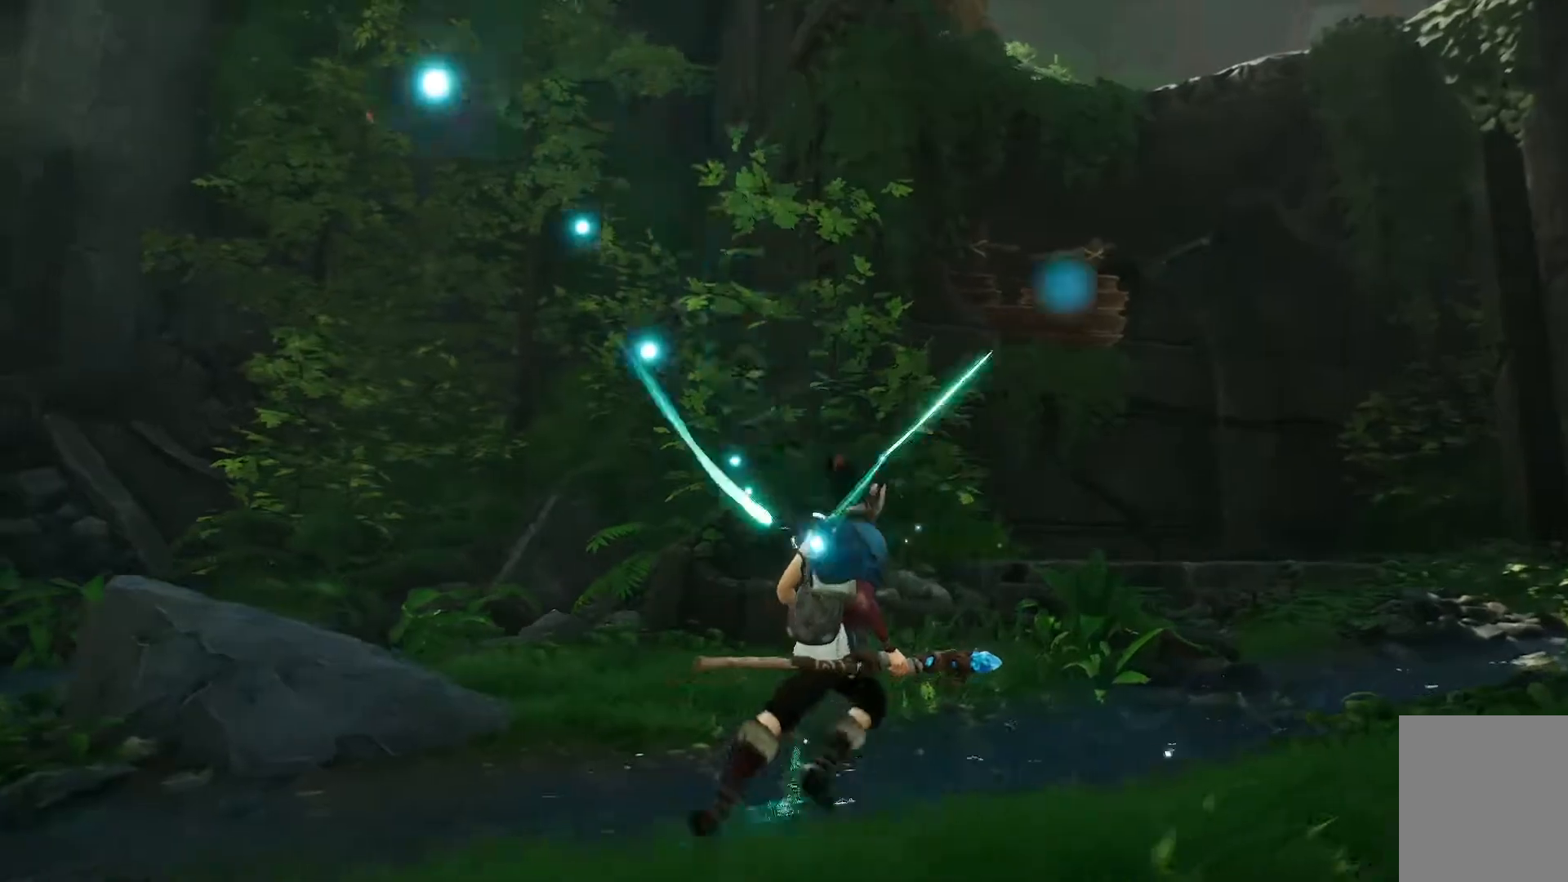
{"buttons": [], "left_stick": "up-right", "right_stick": "center", "events": [[83, "right_stick", "center"]]}
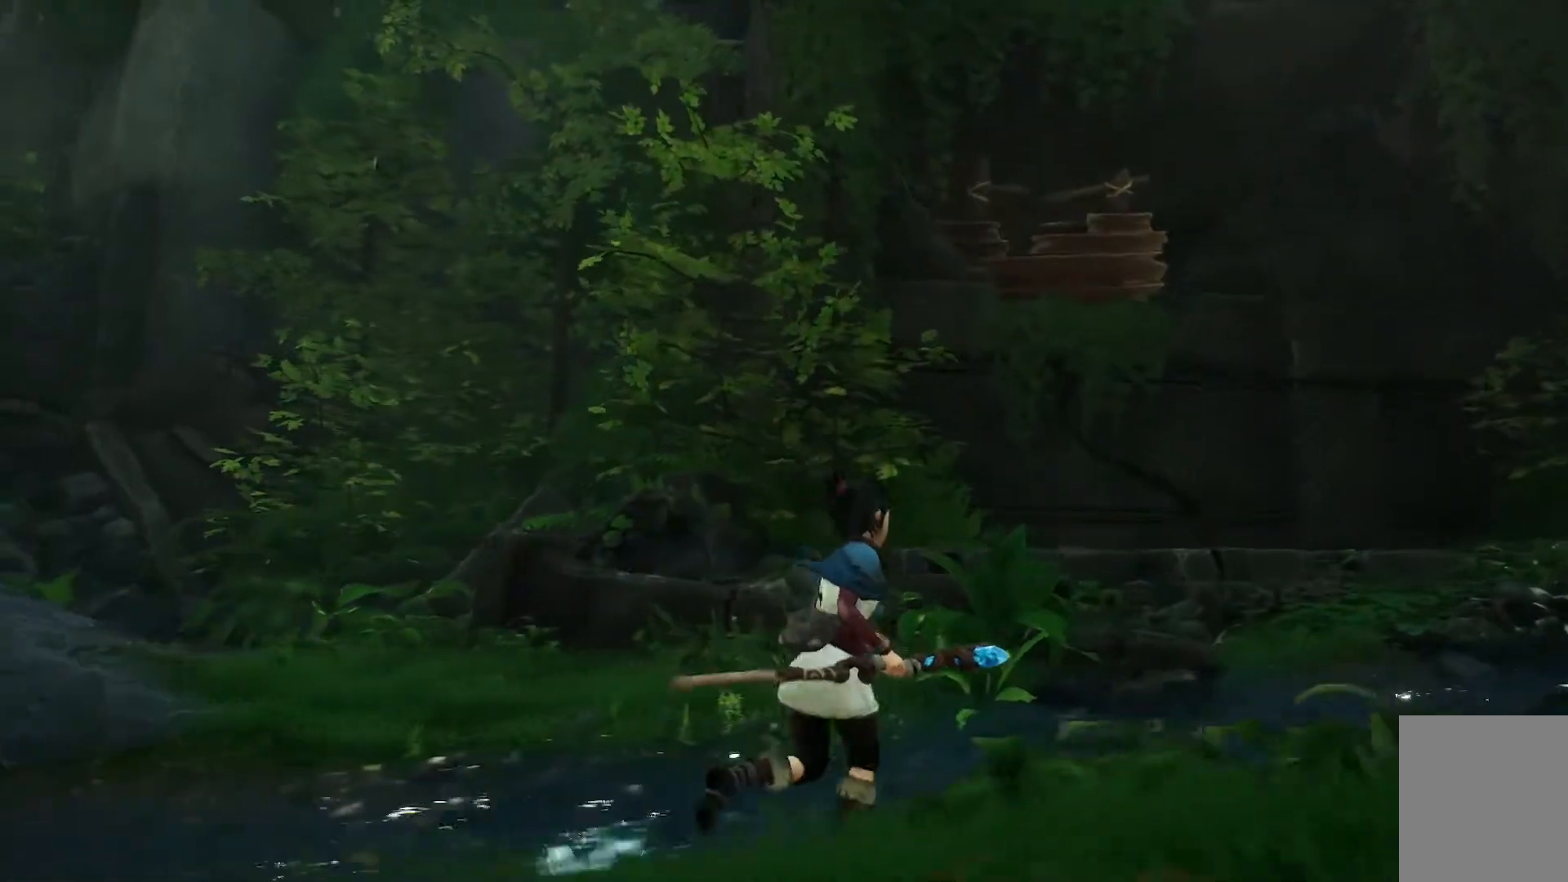
{"buttons": [], "left_stick": "up-right", "right_stick": "center", "events": []}
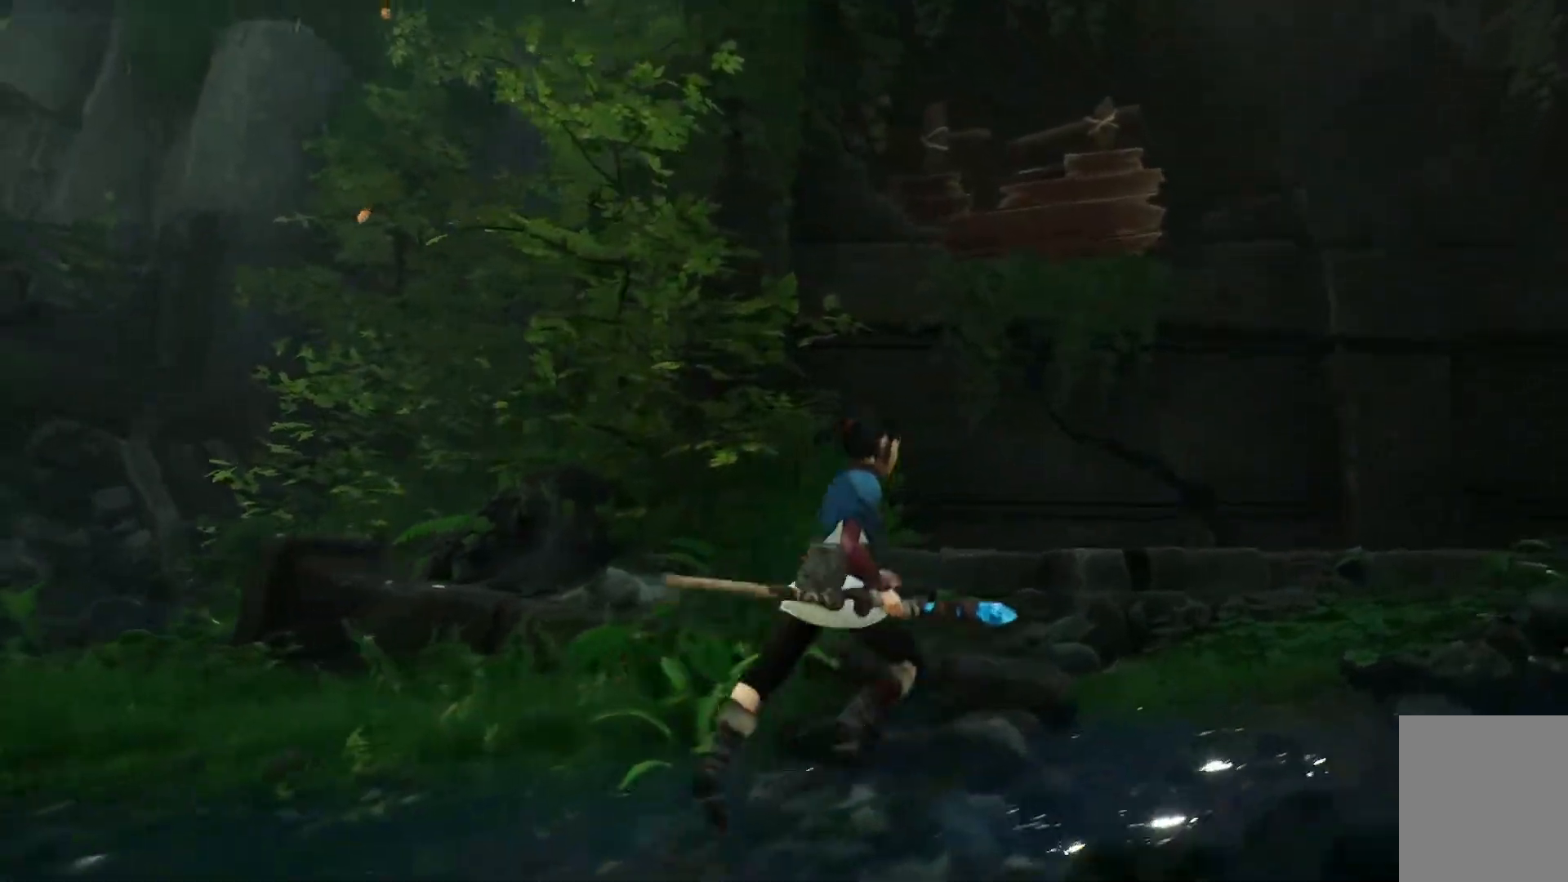
{"buttons": [], "left_stick": "up-right", "right_stick": "center", "events": []}
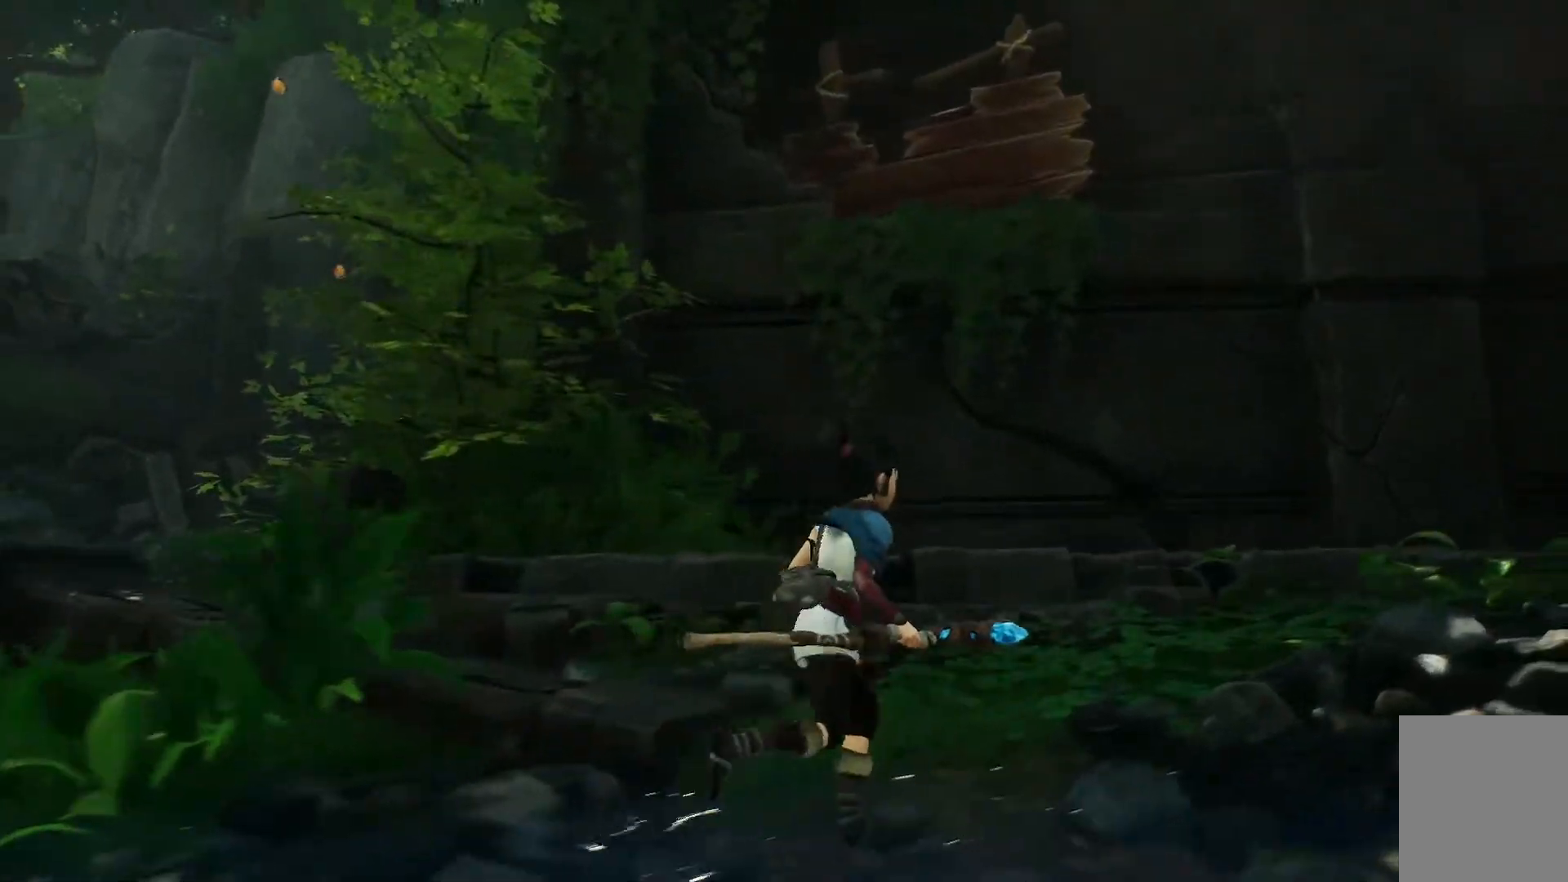
{"buttons": [], "left_stick": "up-right", "right_stick": "center", "events": []}
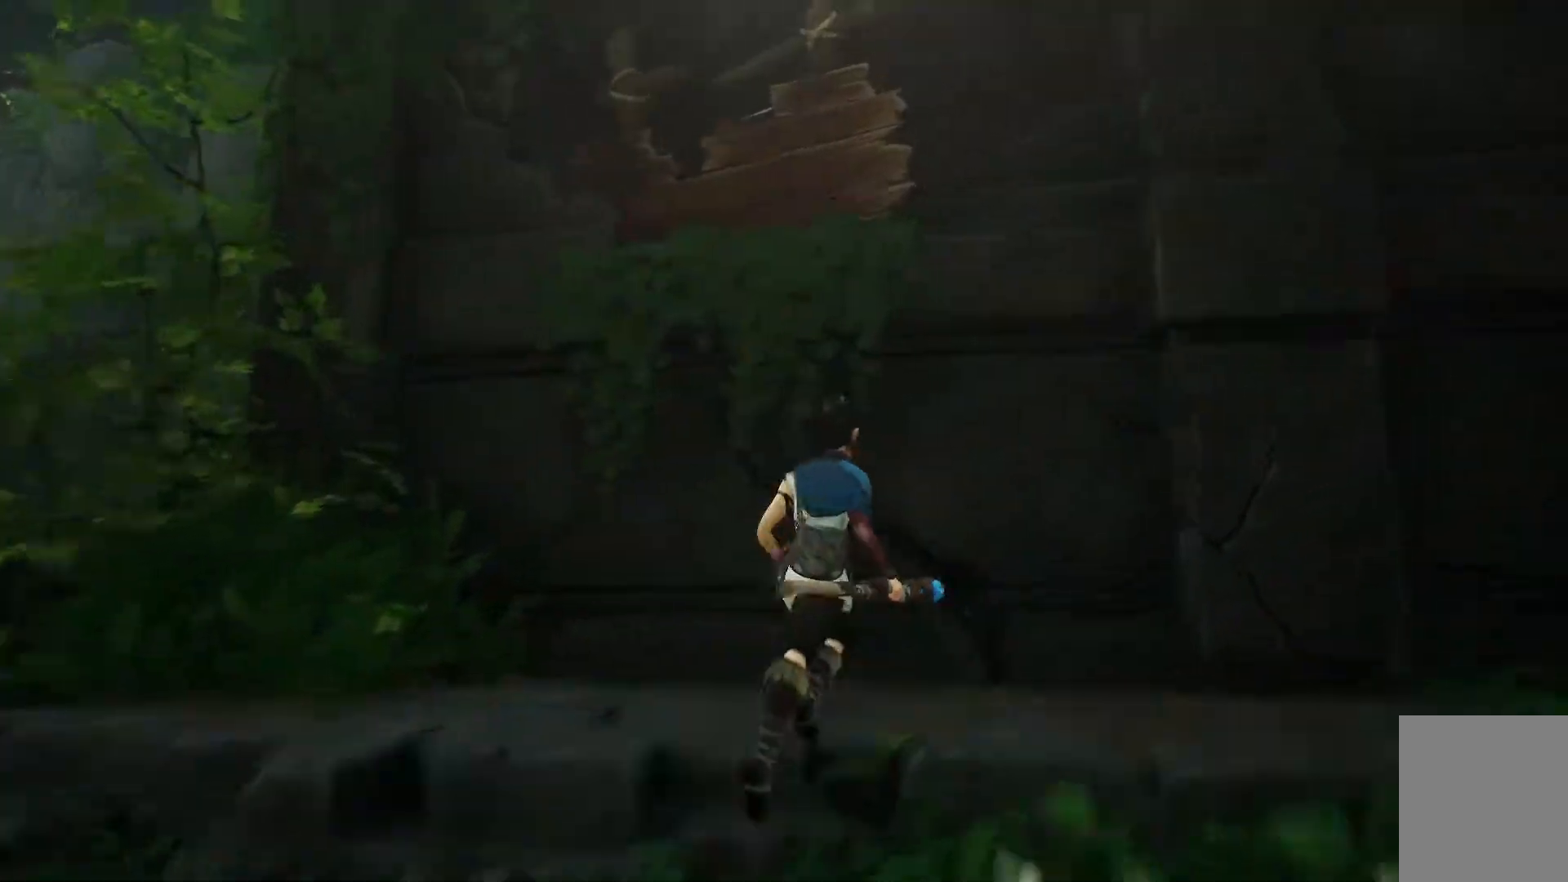
{"buttons": [], "left_stick": "center", "right_stick": "up-right", "events": [[33, "left_stick", "up"], [467, "left_stick", "center"], [484, "right_stick", "up-right"]]}
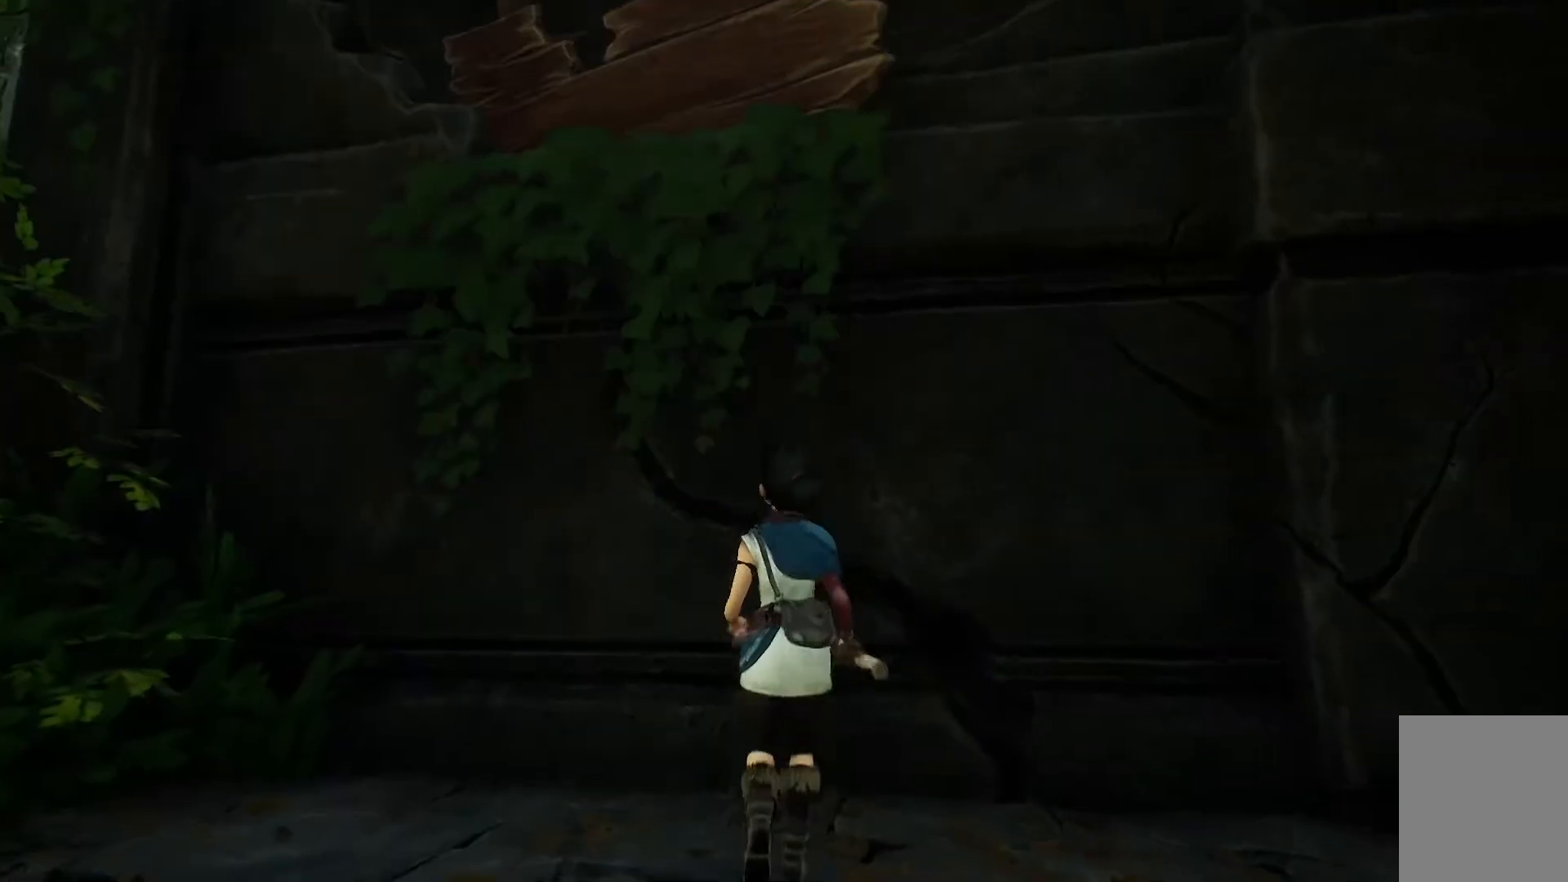
{"buttons": [], "left_stick": "right", "right_stick": "right", "events": [[17, "left_stick", "down-right"], [50, "right_stick", "right"], [451, "left_stick", "right"]]}
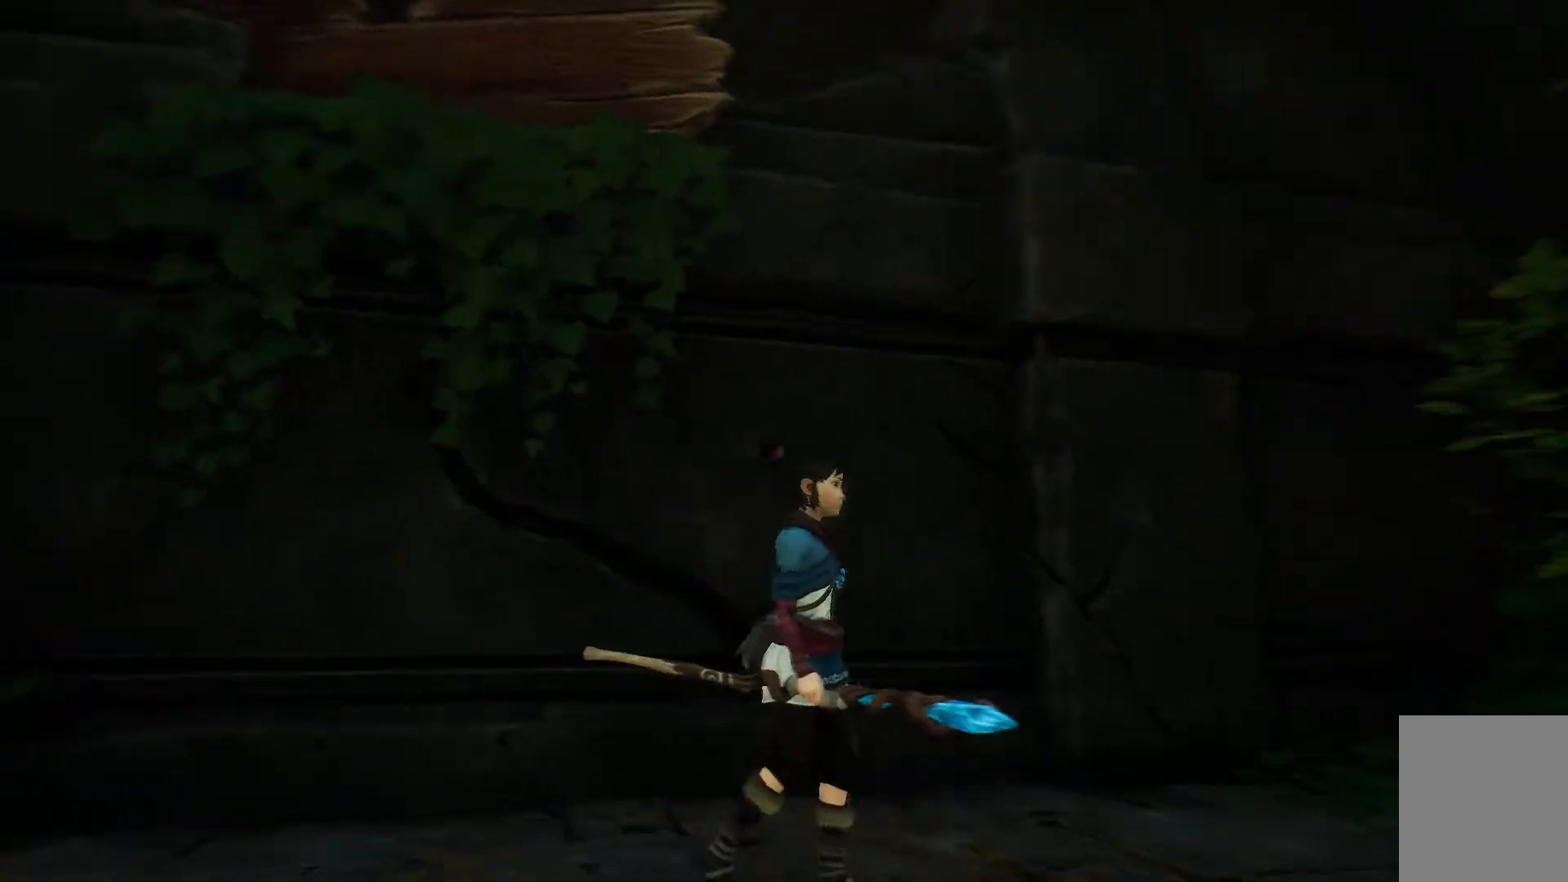
{"buttons": [], "left_stick": "right", "right_stick": "right", "events": []}